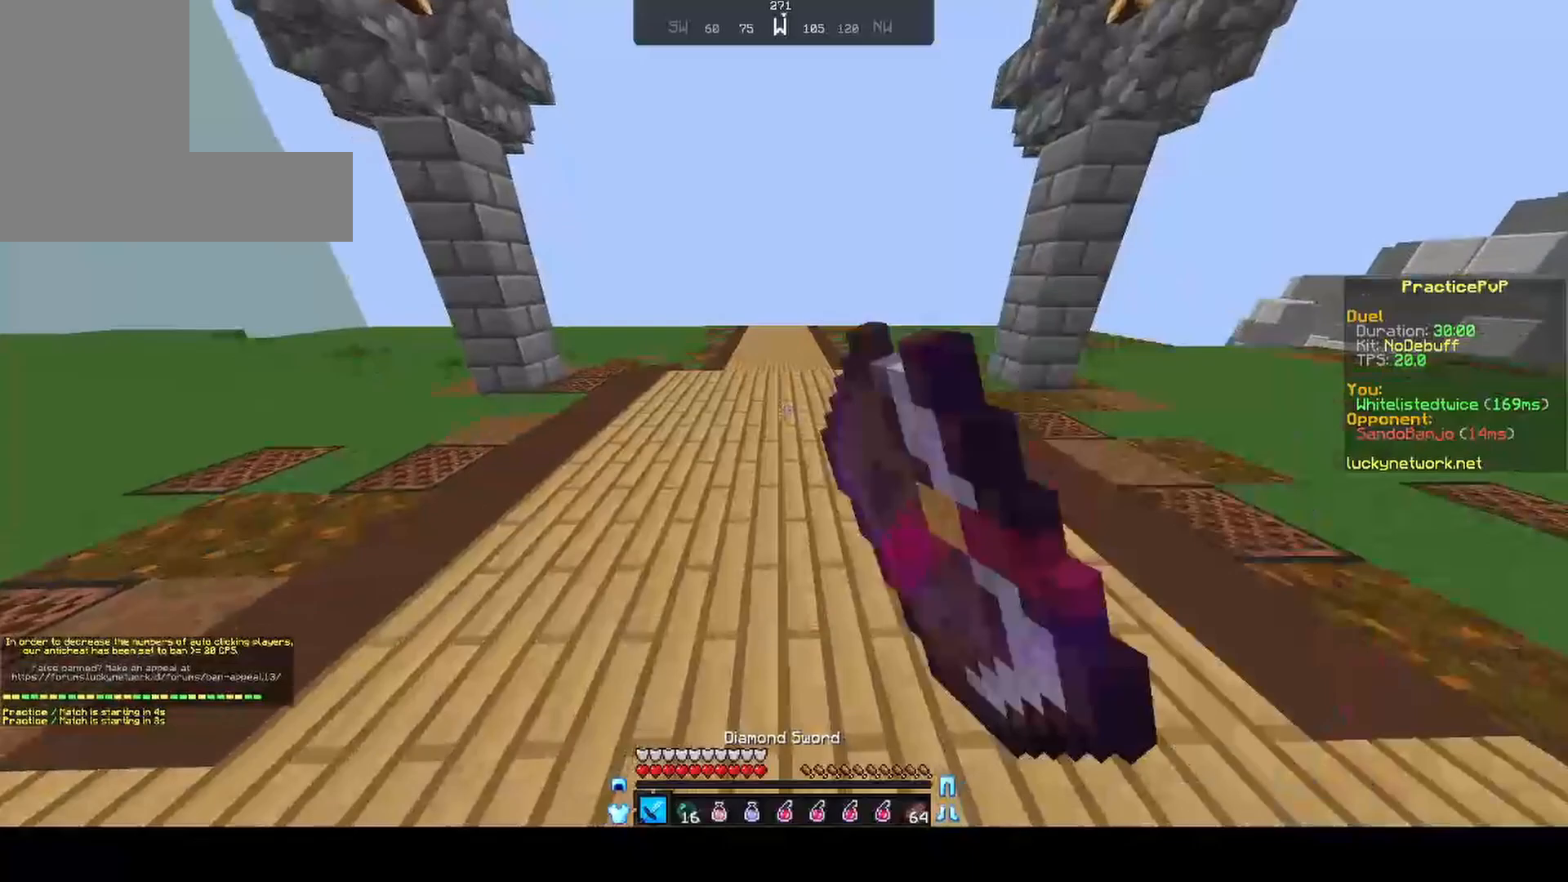
Gameplay with keyboard and mouse; each line is a JSON object with the keys and mouse buttons held at the frame after it. "events" lists presses ("down") and releases ("up") of "a", "d", "s", "w", "mouse_left" and "mouse_right" between this image and that frame as [ms after this image, input, new state], when the widget could be followed in between. "mouse_left", "mouse_right" = the "left", "right" buttons of the "mouse" list. No other keys are recorded. Fast repeated clicks can show as one long hold. Not read: mouse_move.
{"keys": ["w"], "mouse": [], "events": [[50, "mouse_right", "up"]]}
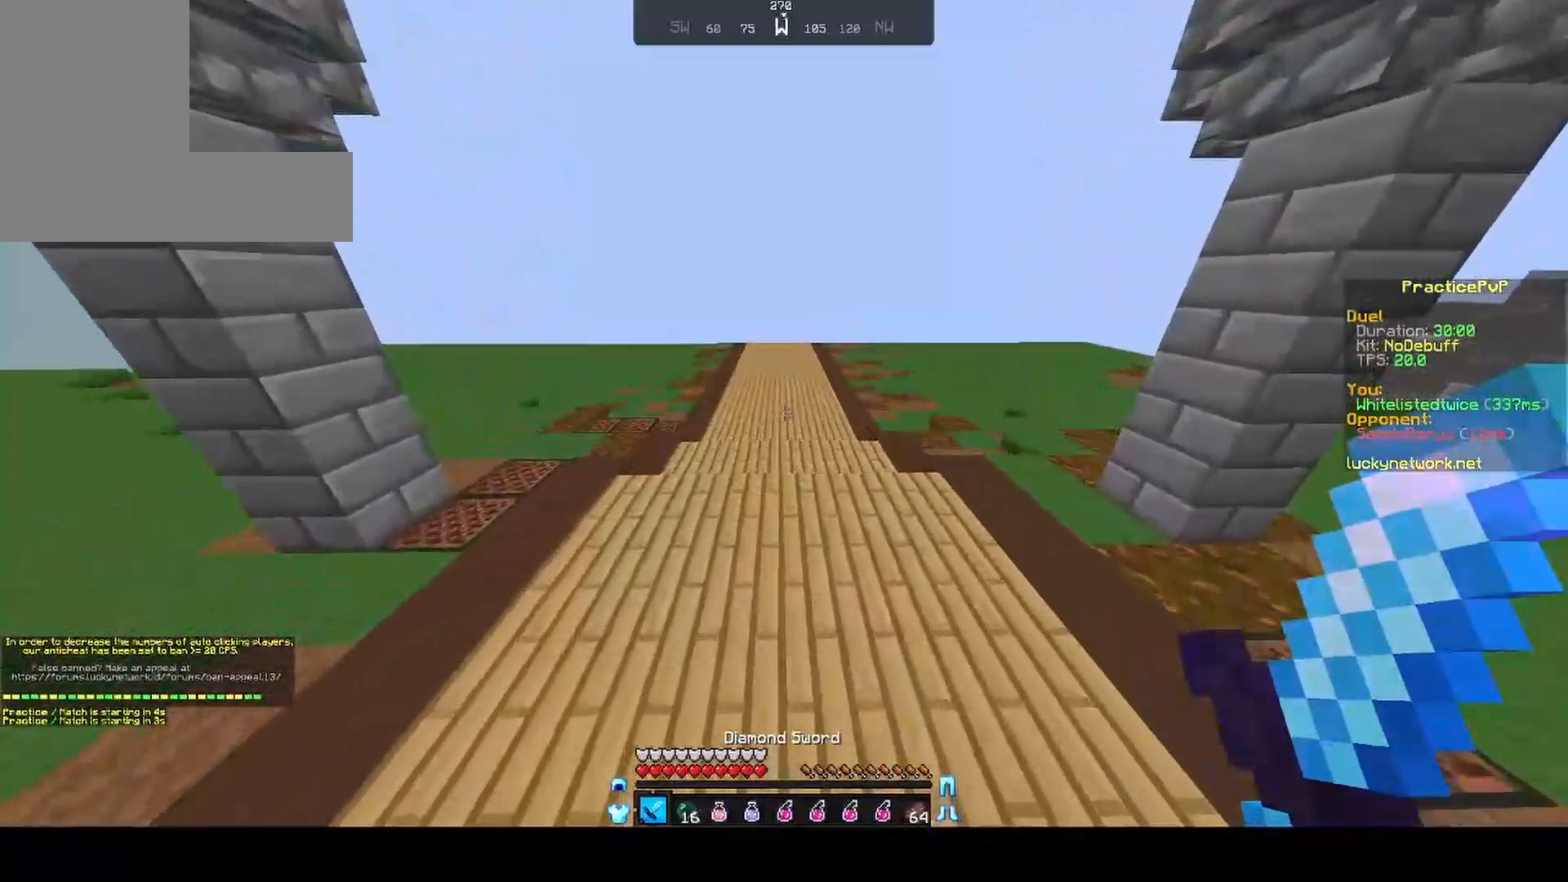
{"keys": ["w"], "mouse": [], "events": []}
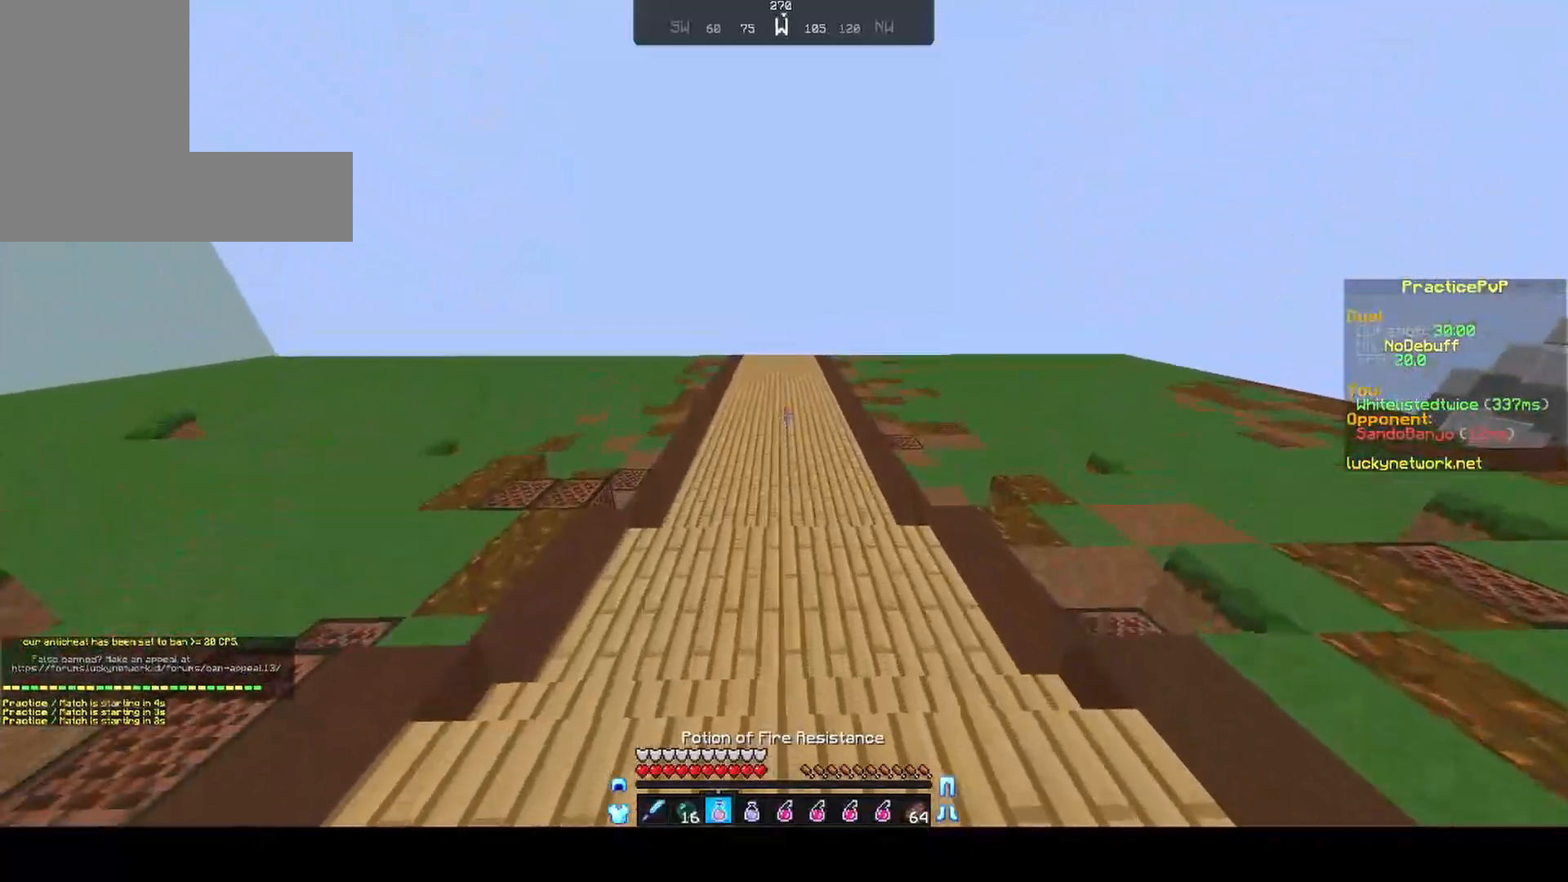
{"keys": ["w"], "mouse": [], "events": []}
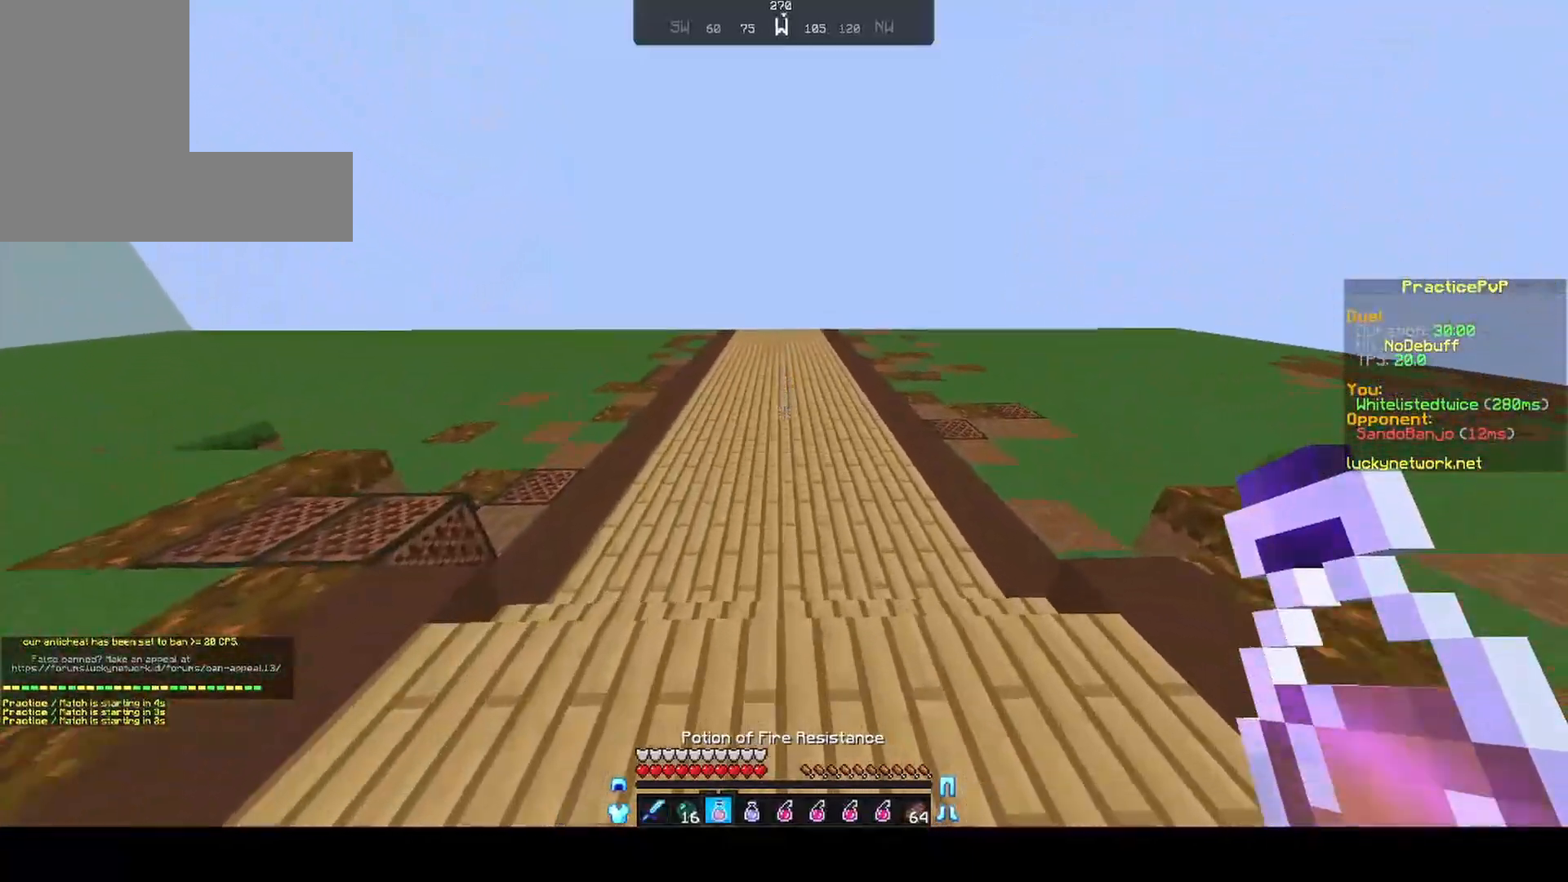
{"keys": [], "mouse": [], "events": [[417, "w", "up"]]}
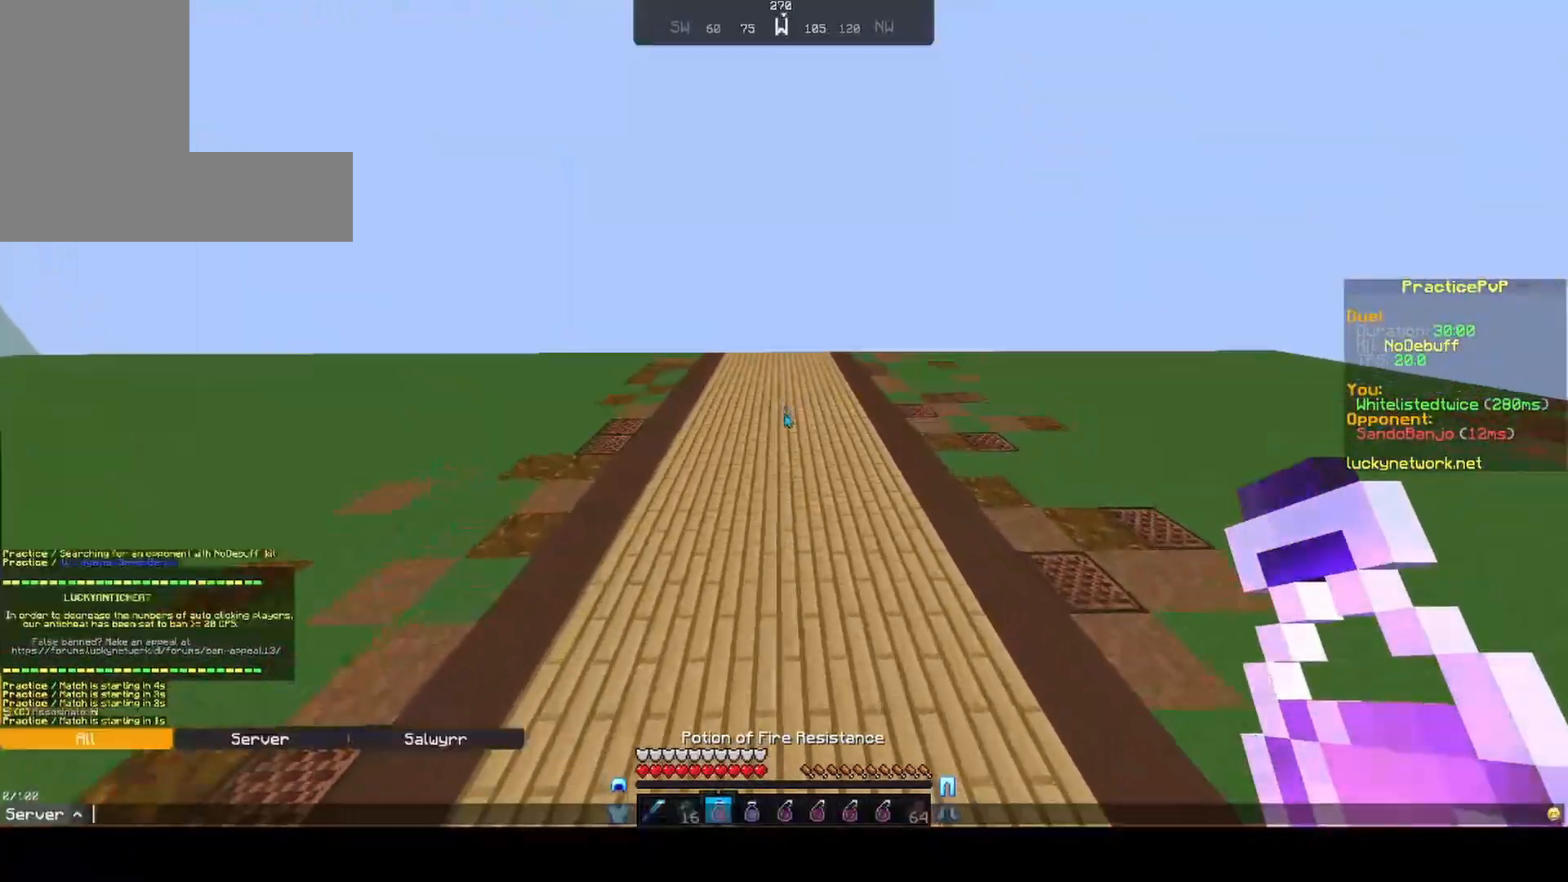
{"keys": [], "mouse": [], "events": []}
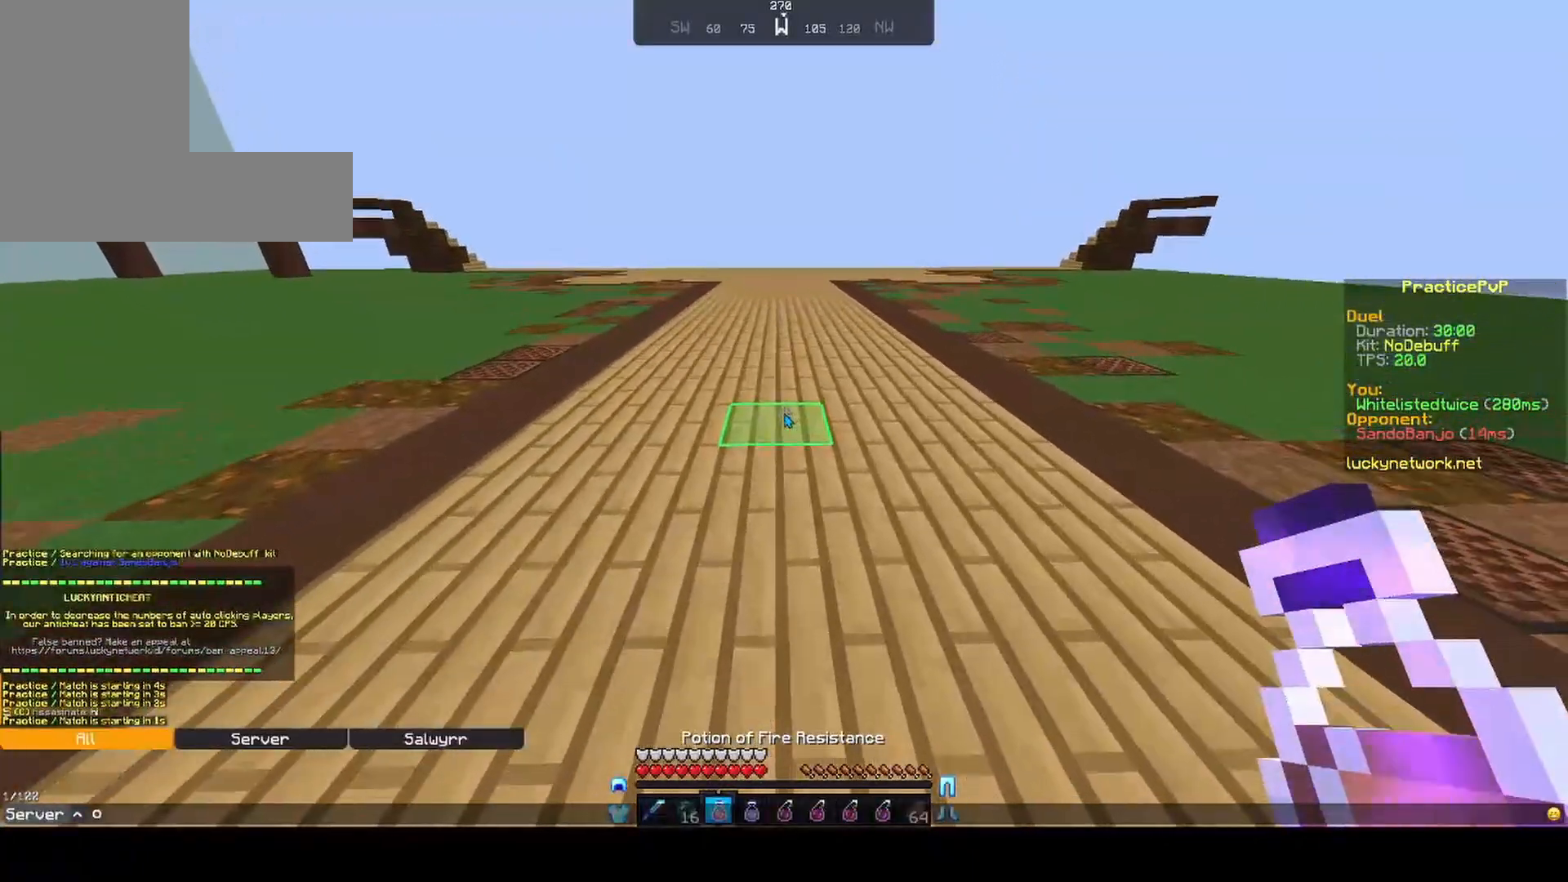
{"keys": [], "mouse": [], "events": []}
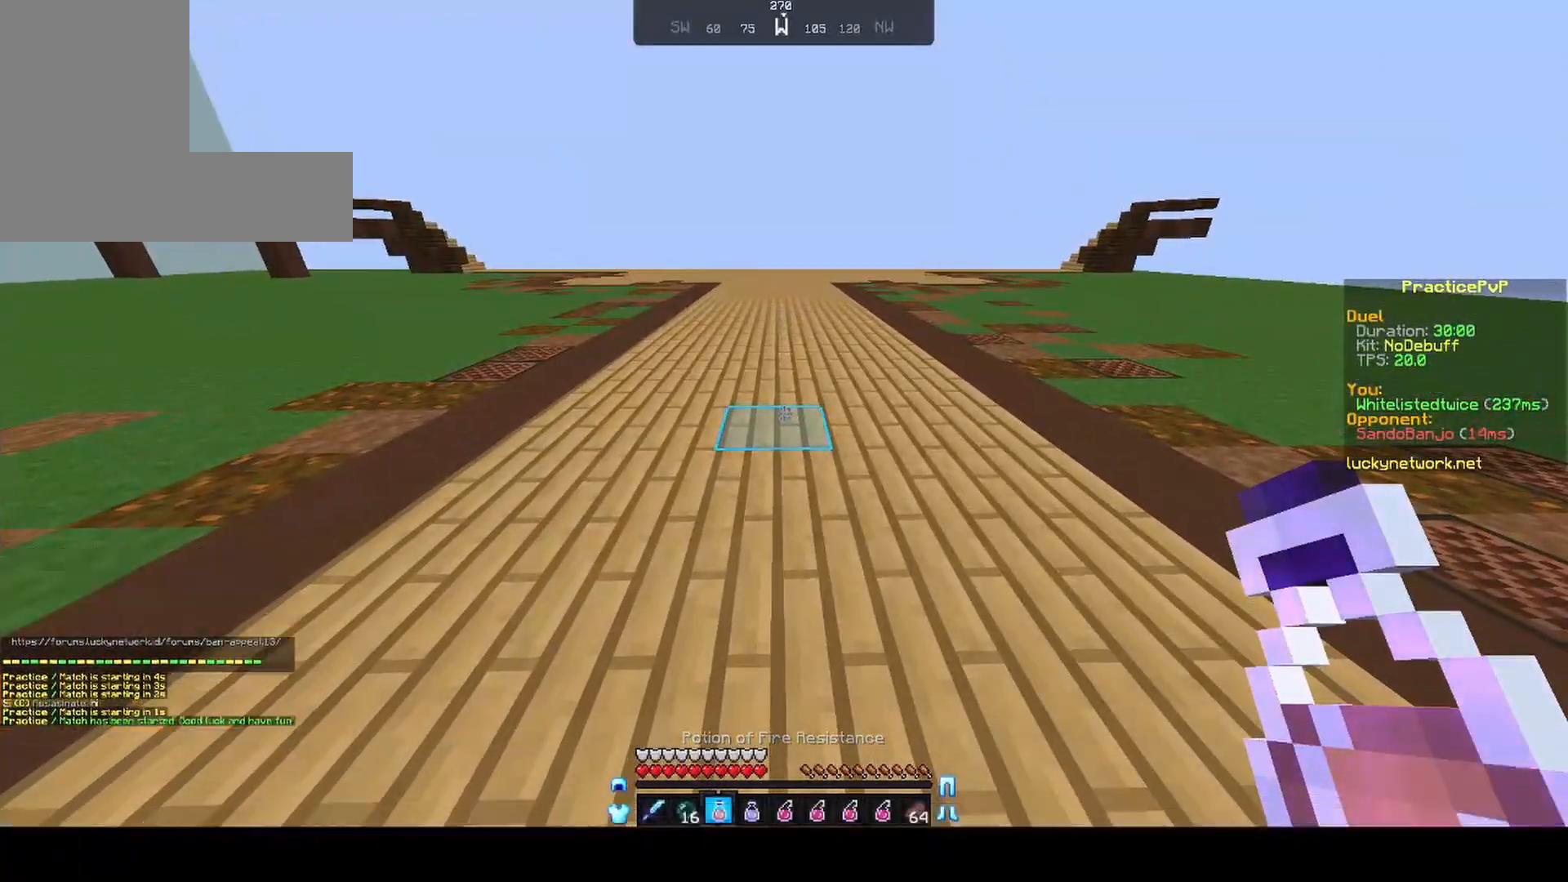
{"keys": [], "mouse": [], "events": [[100, "w", "down"], [333, "w", "up"]]}
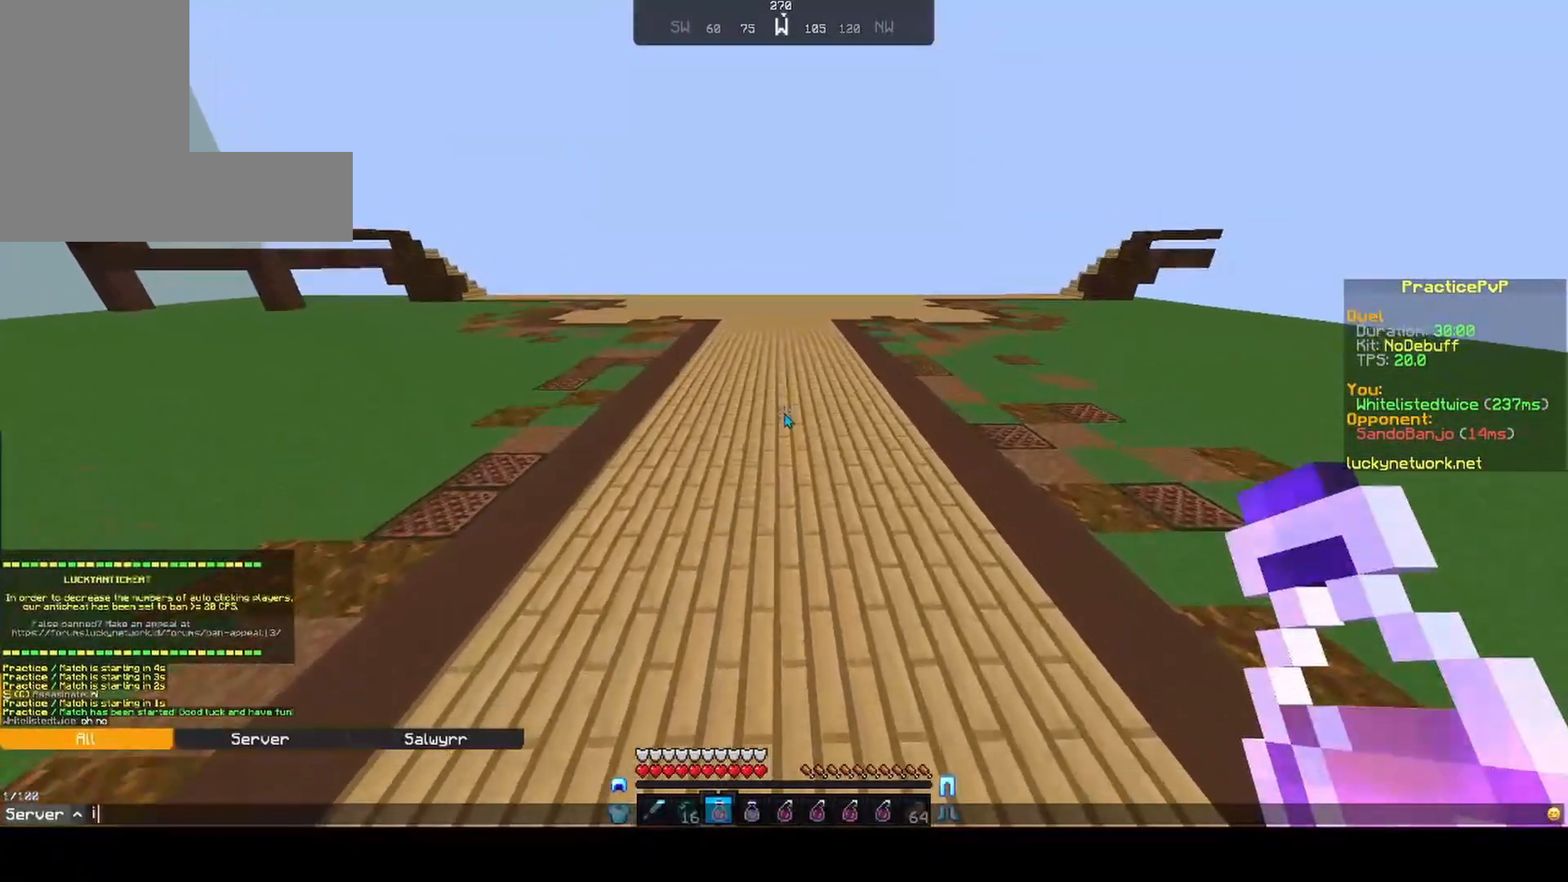
{"keys": [], "mouse": [], "events": []}
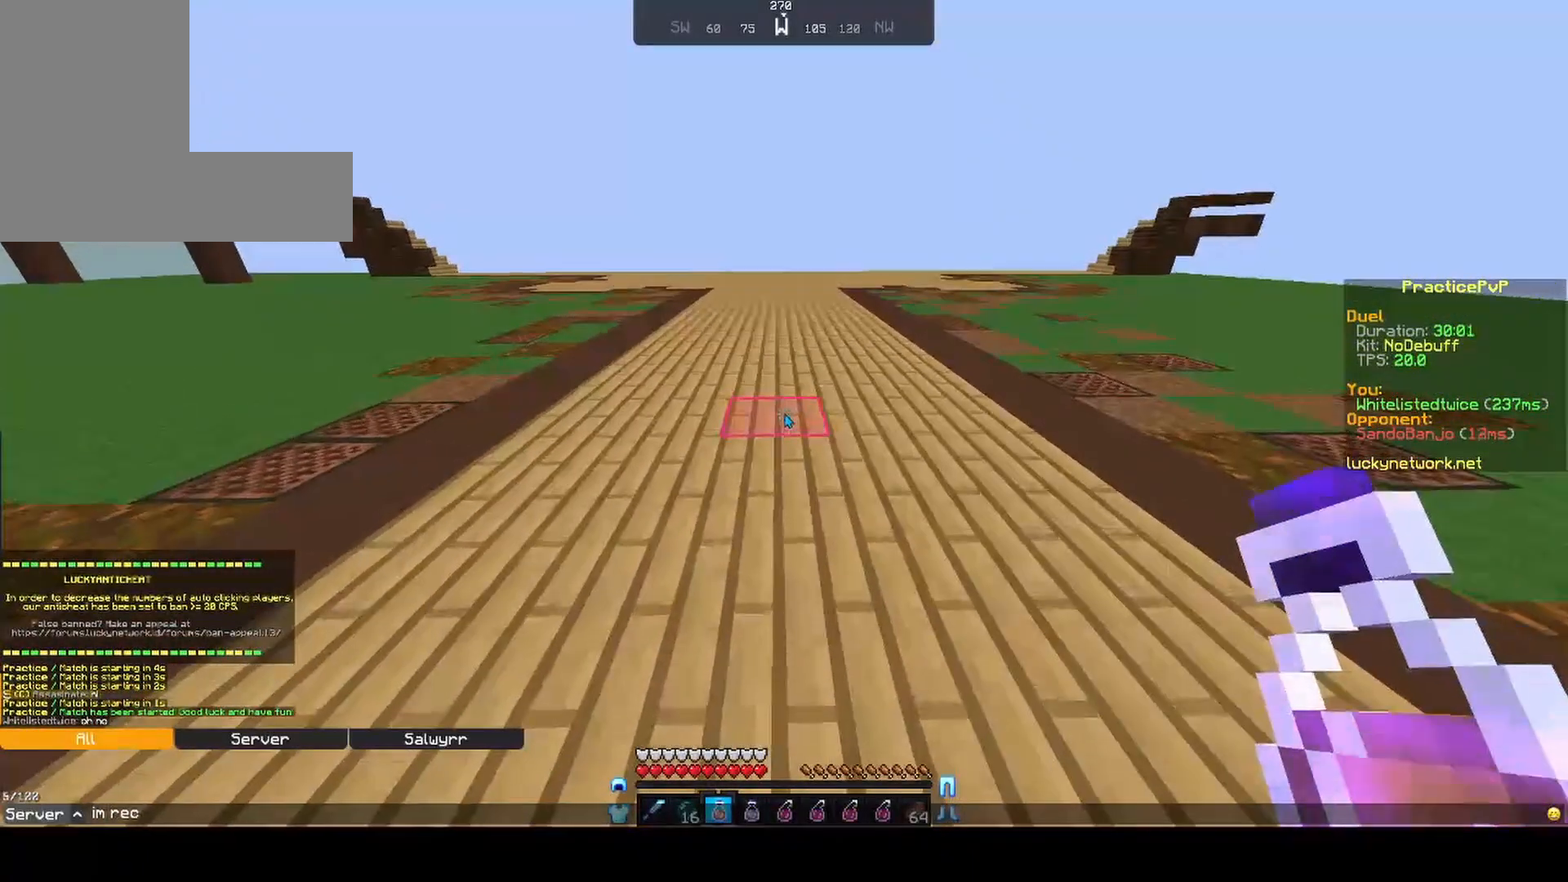
{"keys": [], "mouse": [], "events": []}
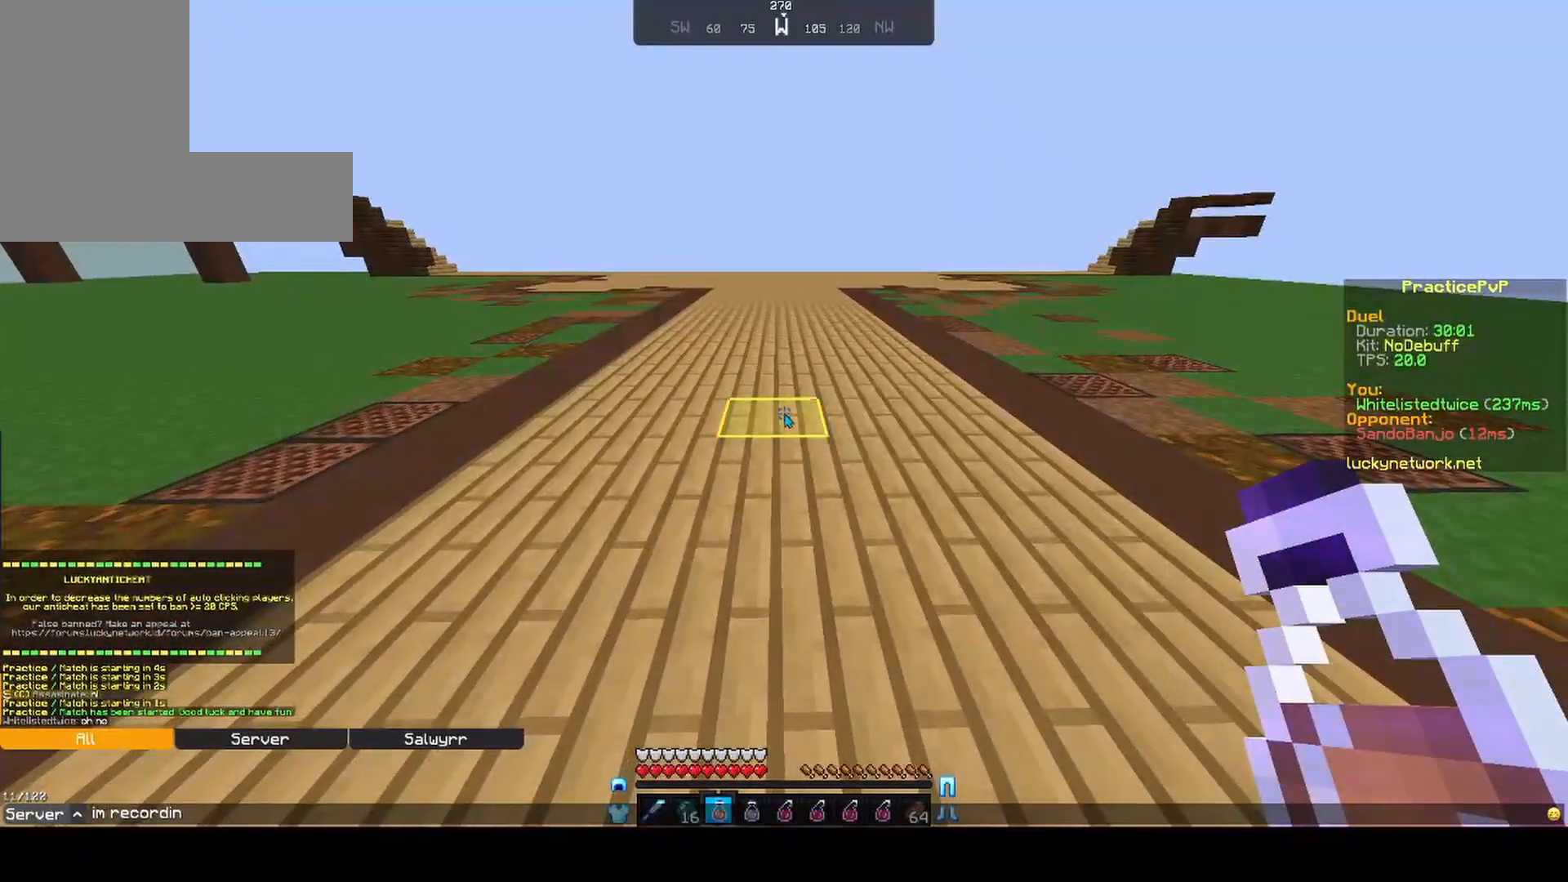
{"keys": ["w"], "mouse": [], "events": [[350, "w", "down"]]}
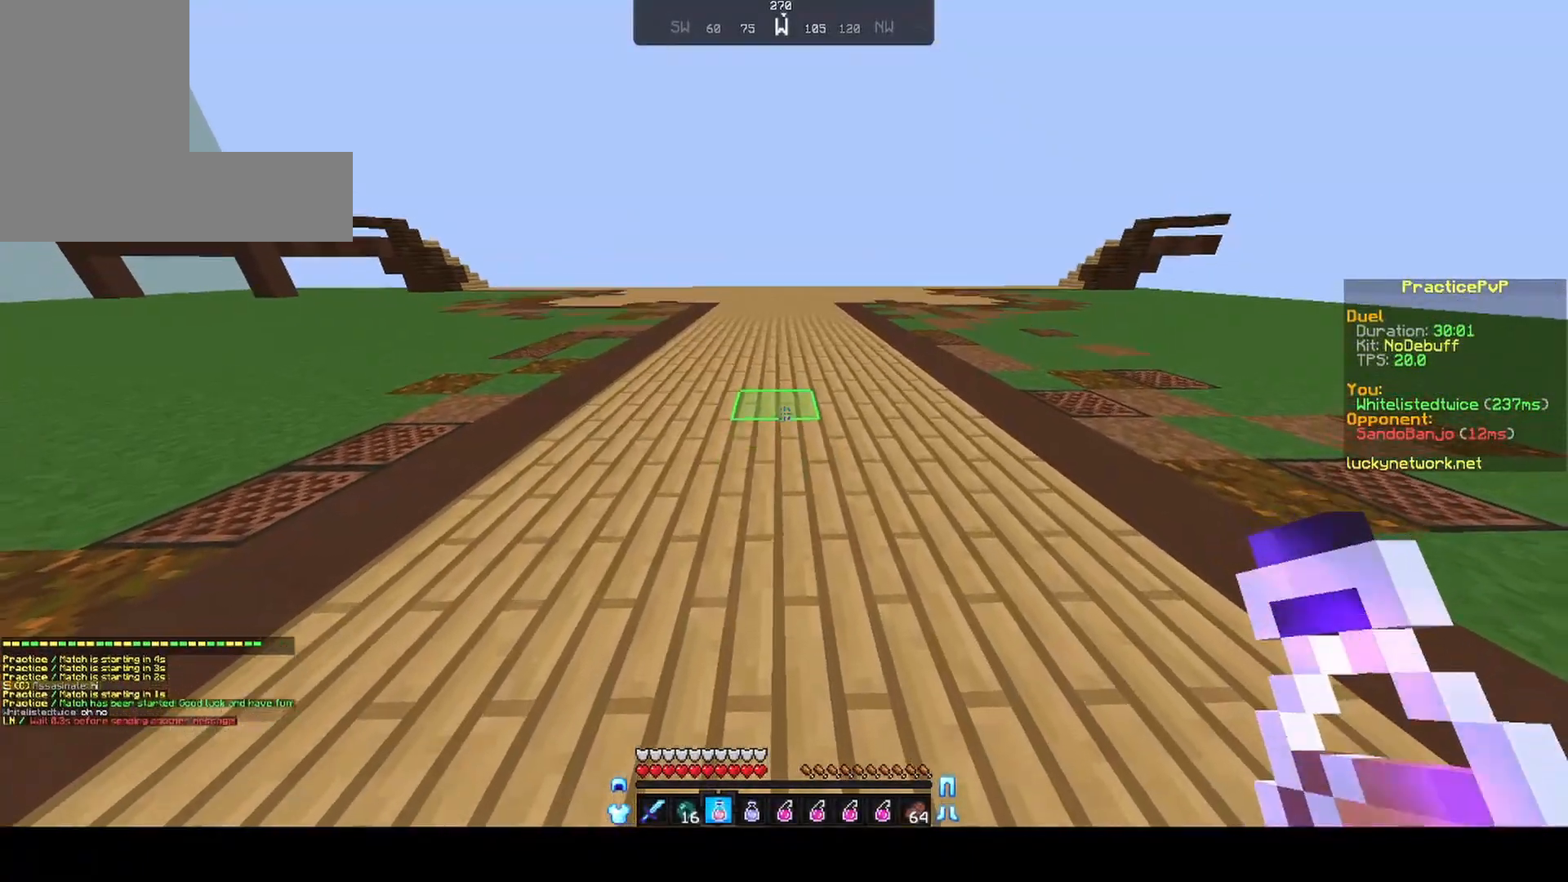
{"keys": [], "mouse": [], "events": [[167, "w", "up"]]}
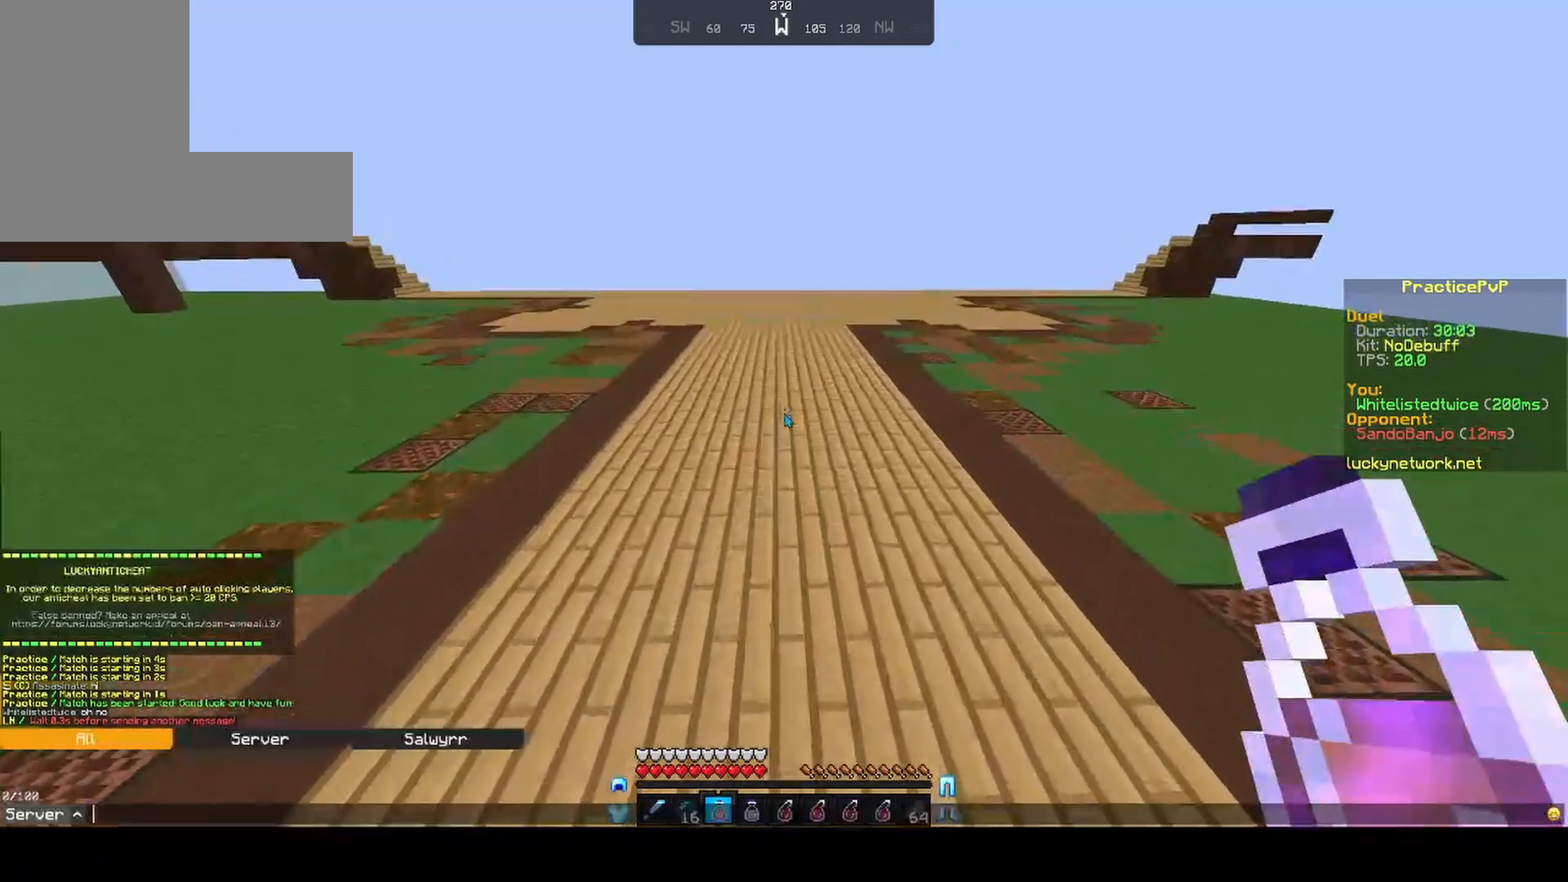
{"keys": [], "mouse": [], "events": []}
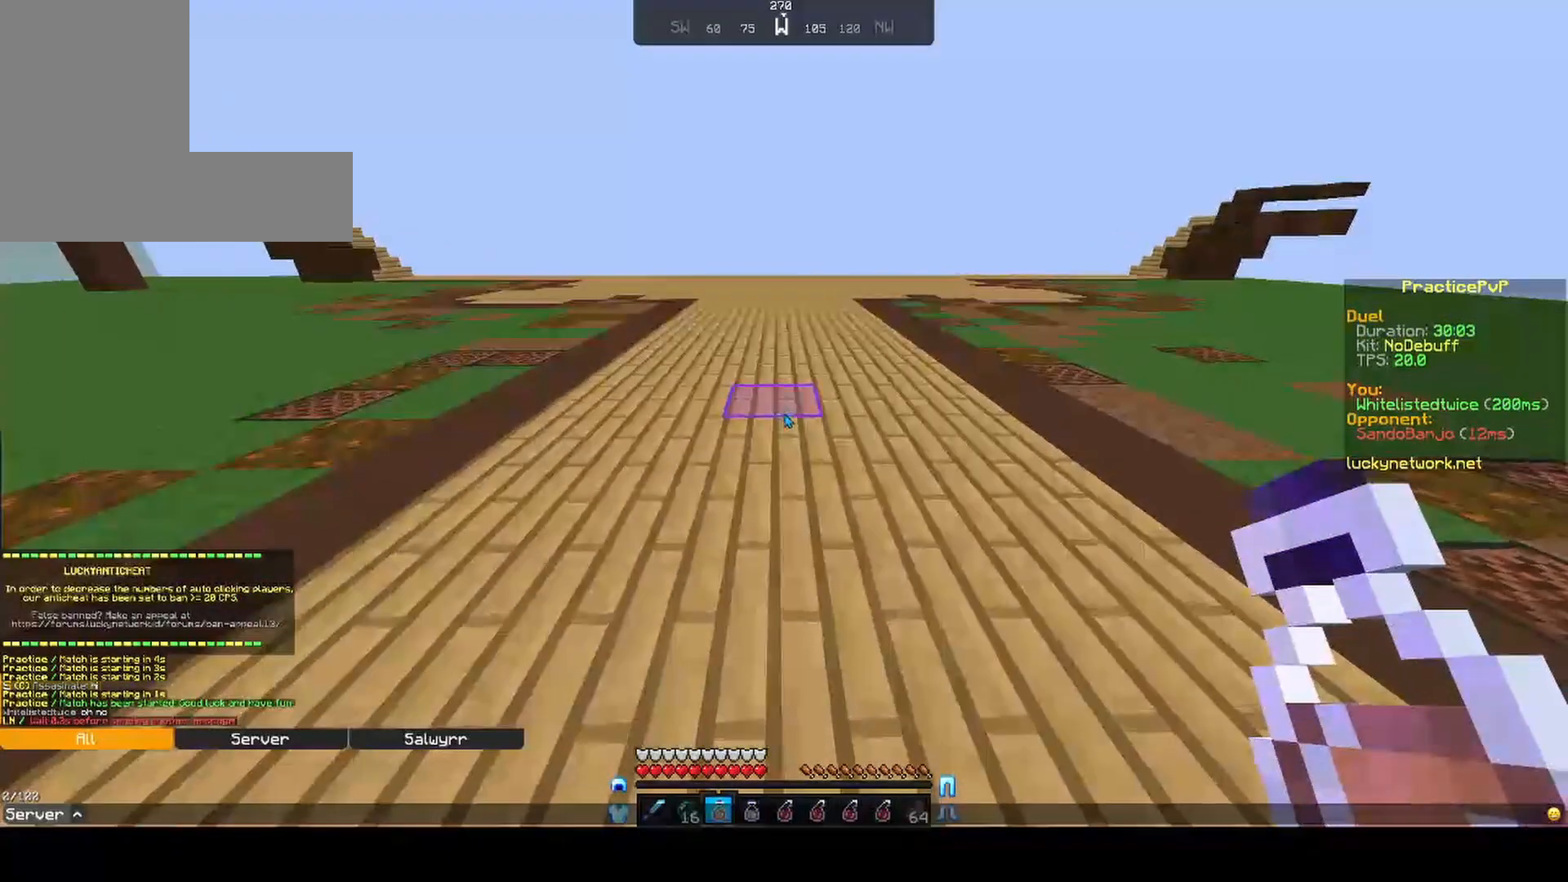
{"keys": [], "mouse": [], "events": []}
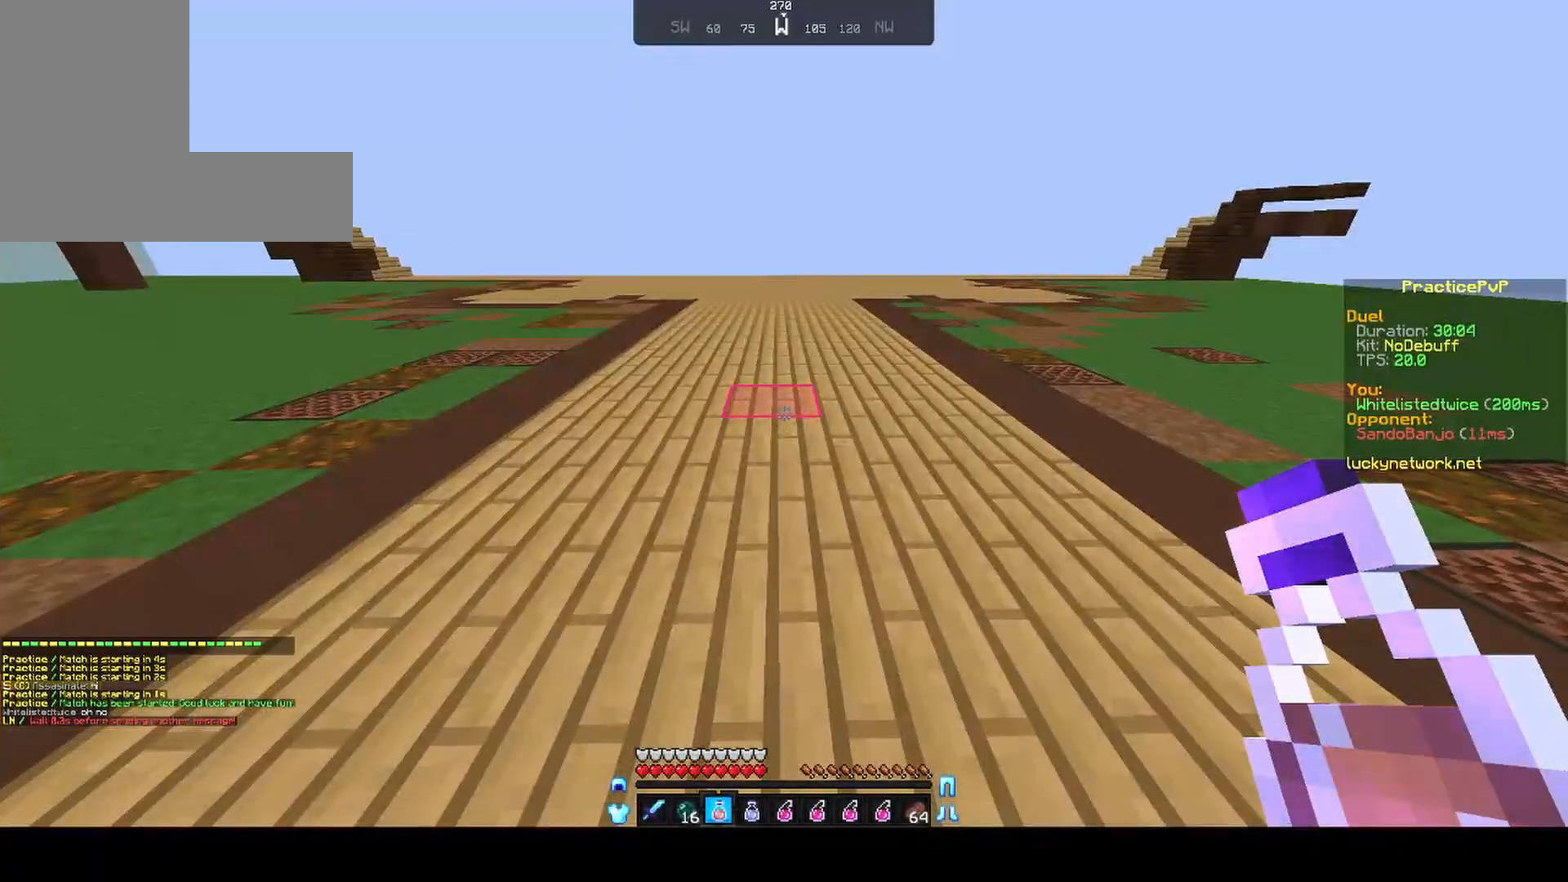
{"keys": [], "mouse": [], "events": []}
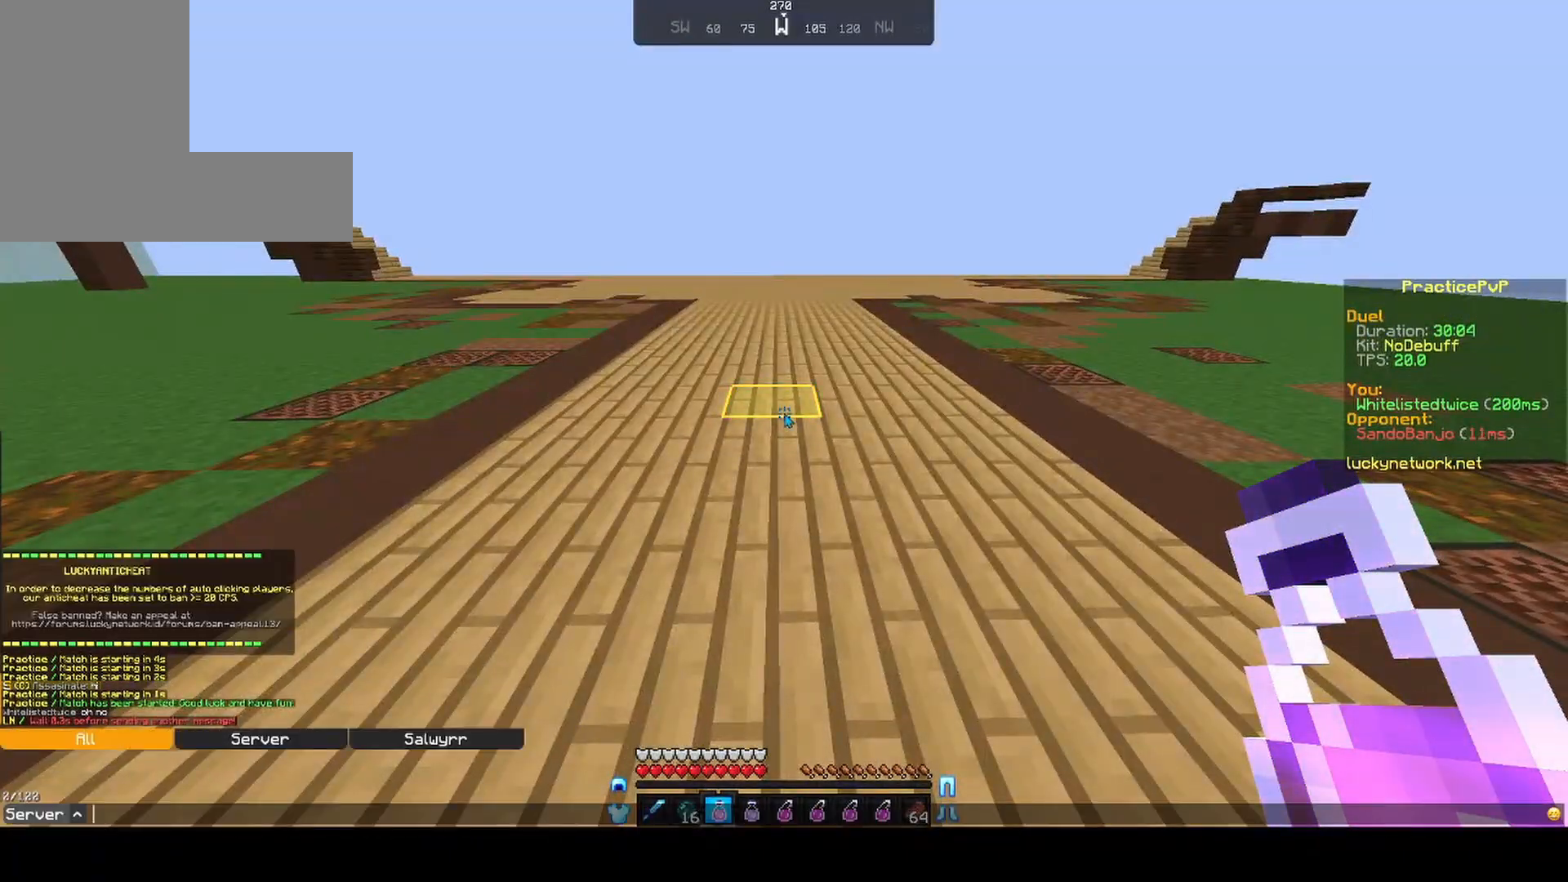
{"keys": [], "mouse": [], "events": []}
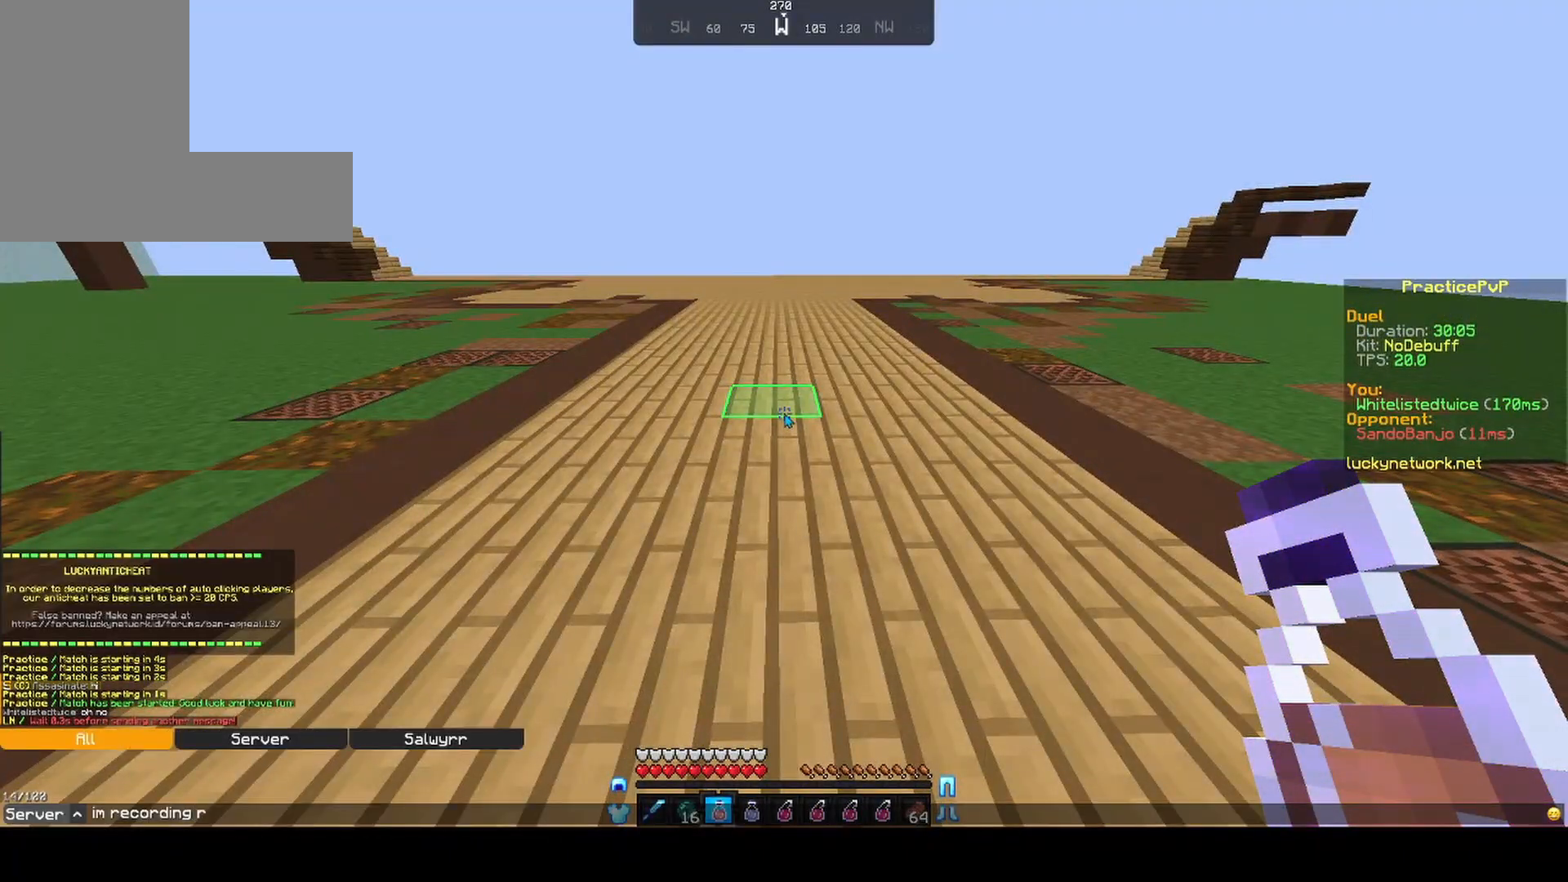
{"keys": ["w"], "mouse": [], "events": [[450, "w", "down"]]}
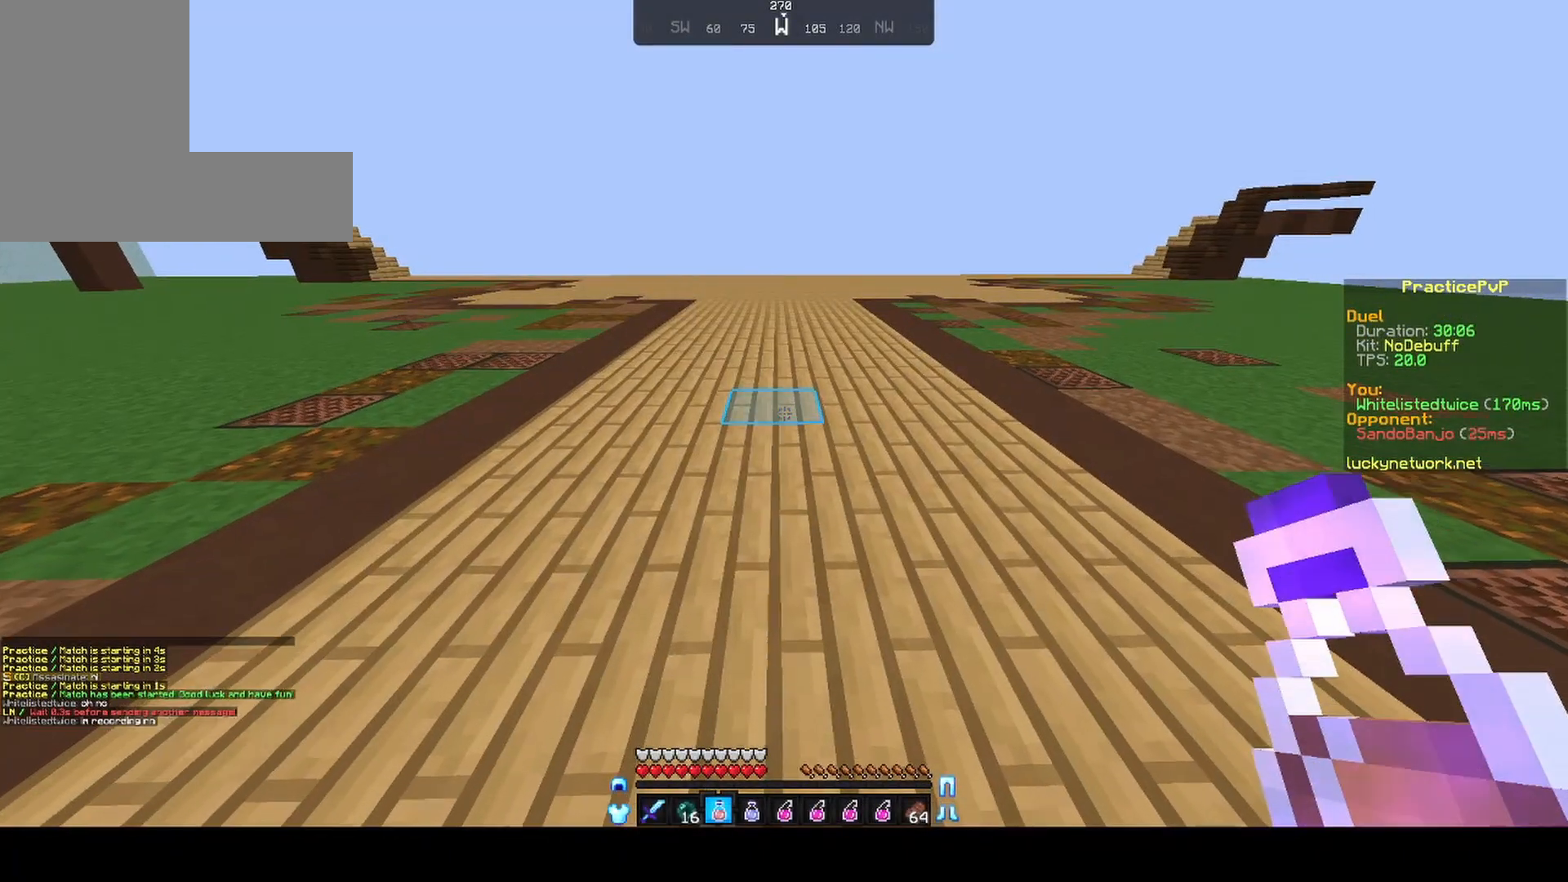
{"keys": ["w"], "mouse": [], "events": [[50, "a", "down"], [100, "a", "up"]]}
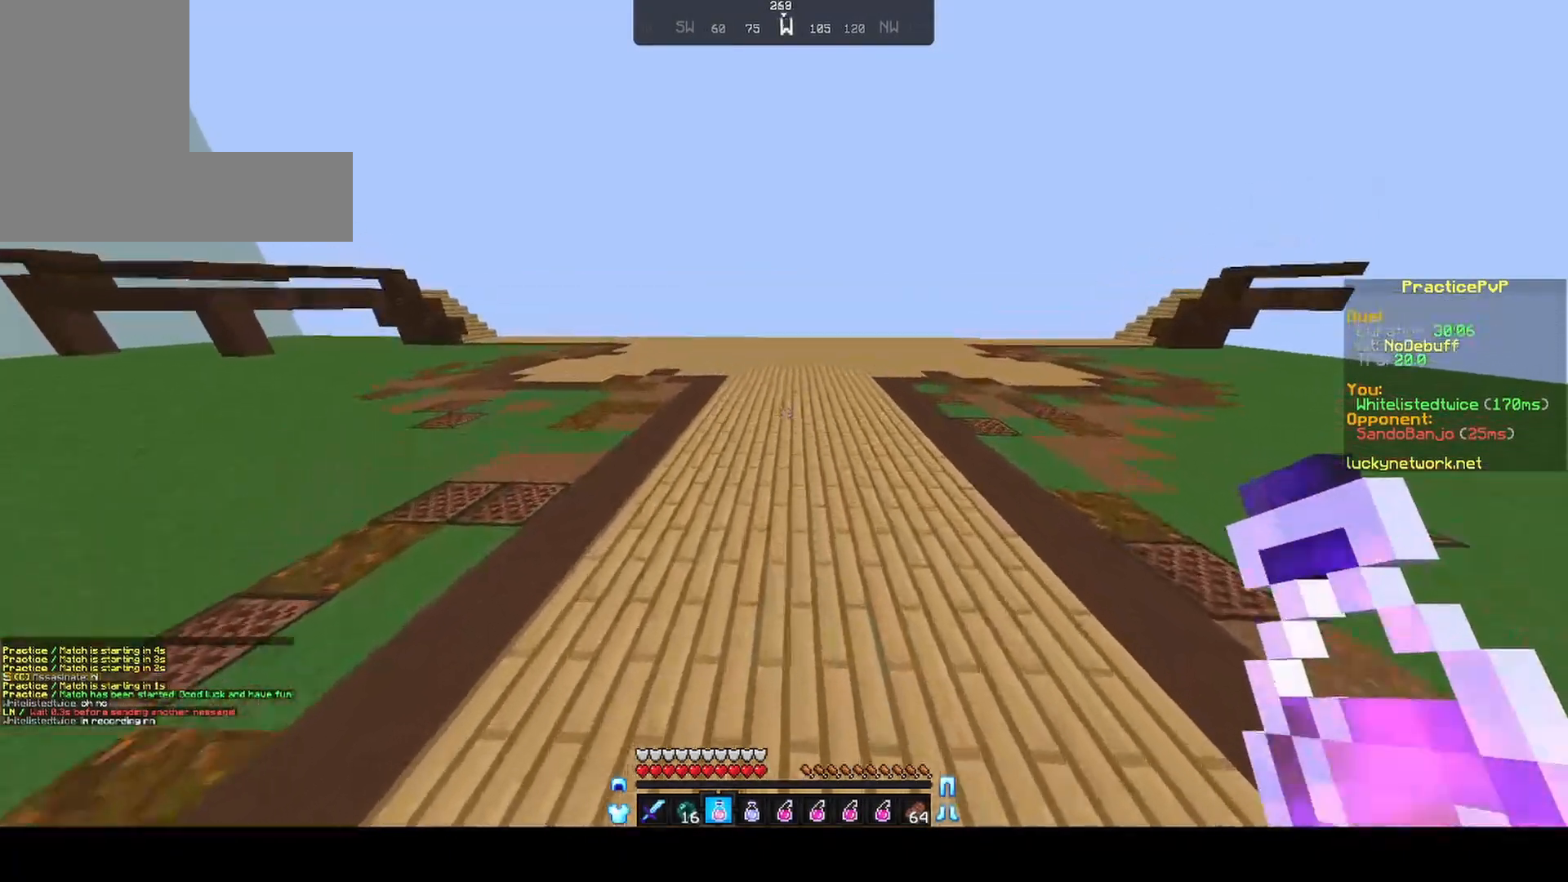
{"keys": ["w"], "mouse": ["left", "right"], "events": [[183, "mouse_right", "down"], [217, "mouse_left", "down"]]}
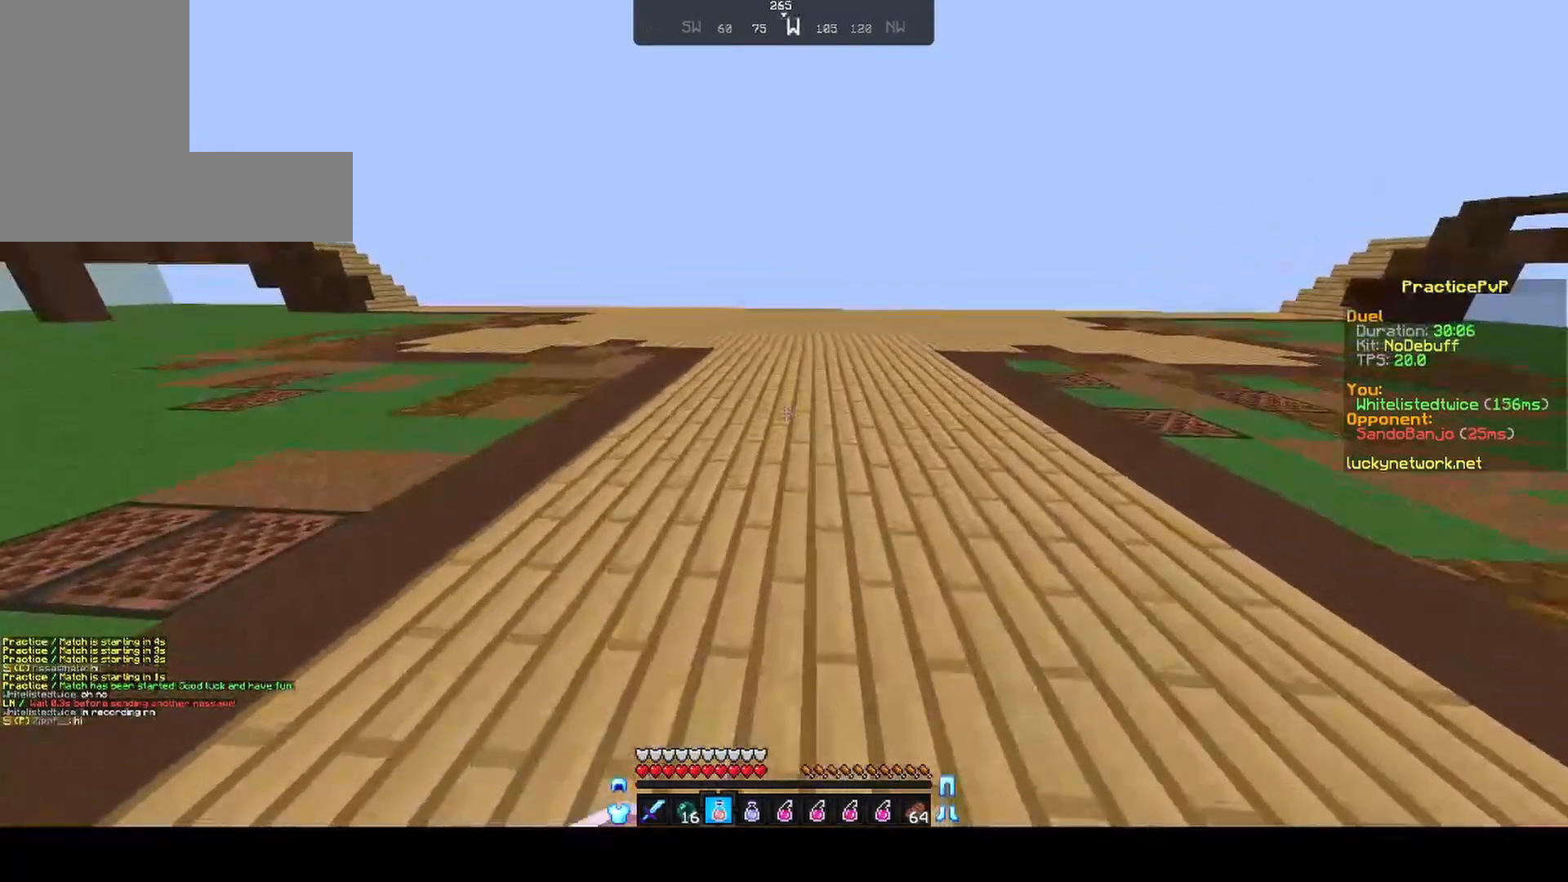
{"keys": ["w"], "mouse": ["left", "right"], "events": [[83, "mouse_left", "up"], [183, "mouse_left", "down"]]}
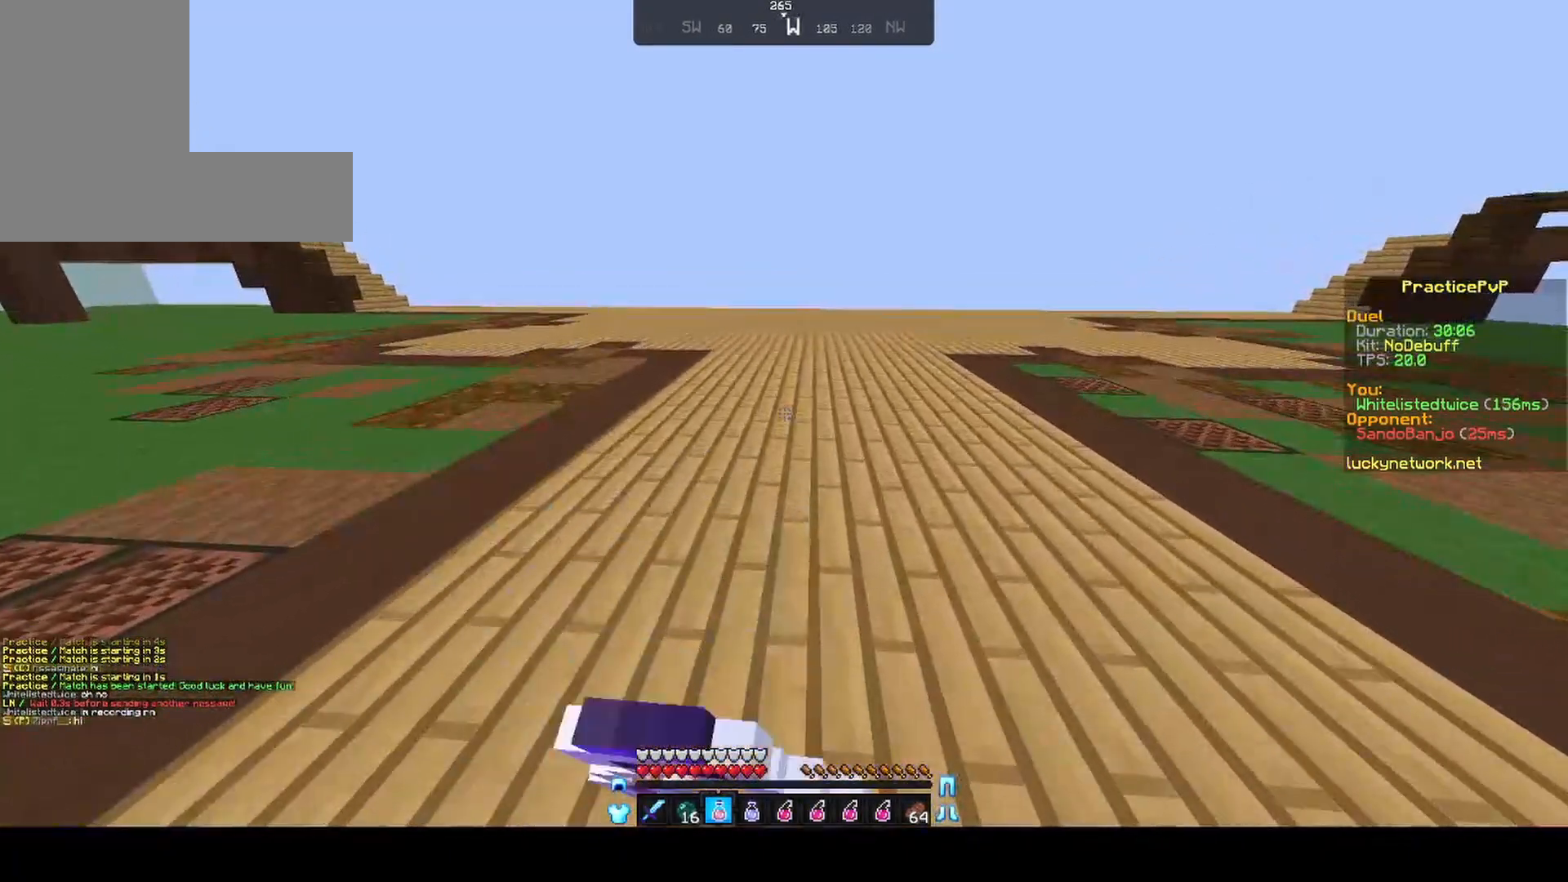
{"keys": ["w"], "mouse": ["left", "right"], "events": []}
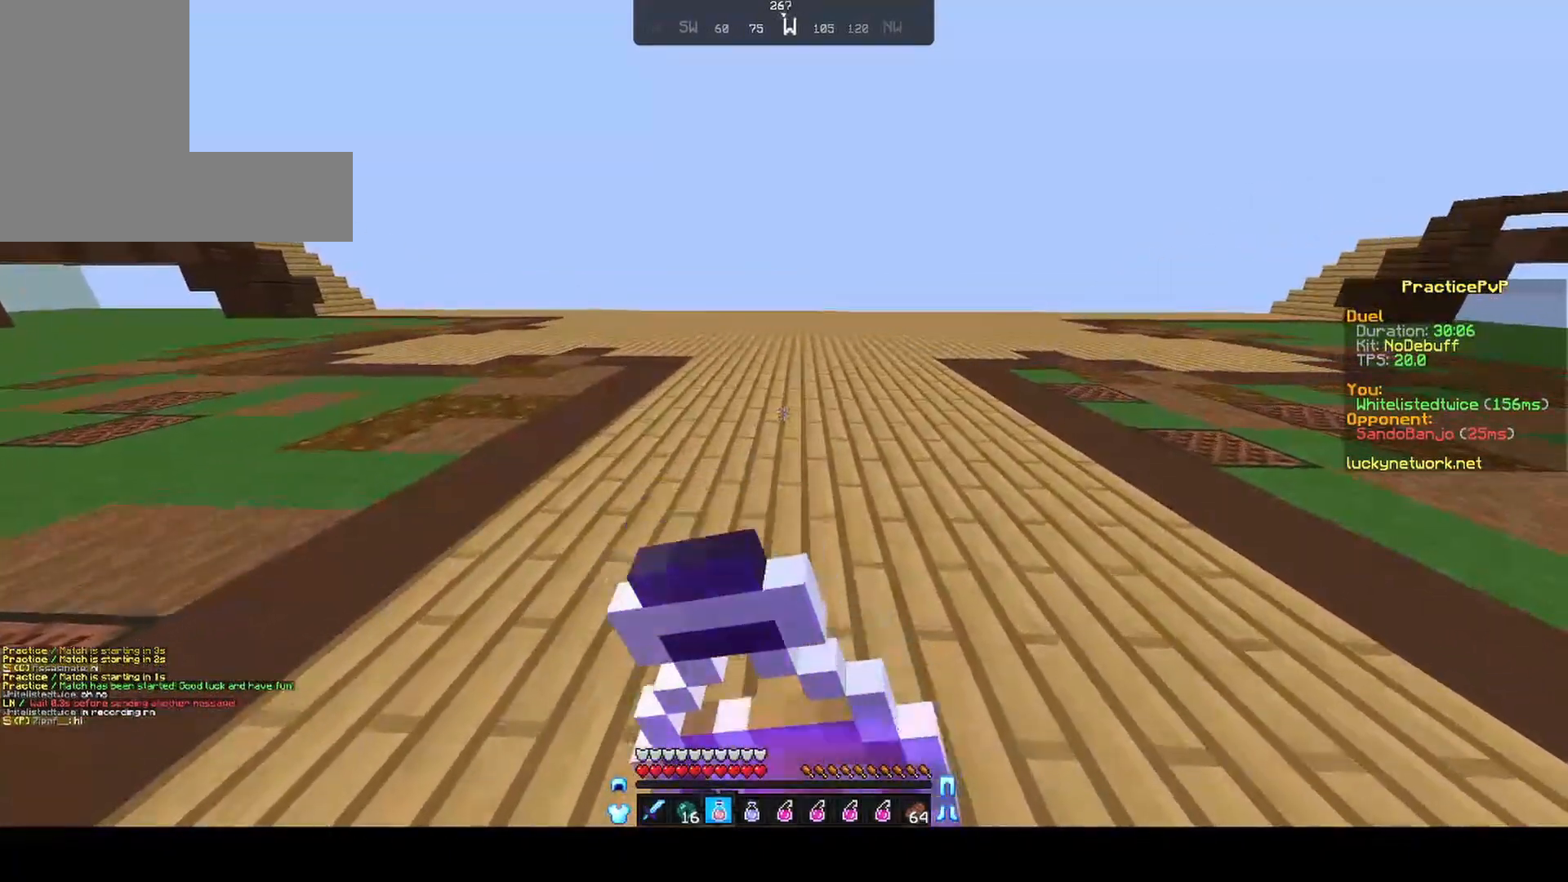
{"keys": ["w"], "mouse": ["left", "right"], "events": []}
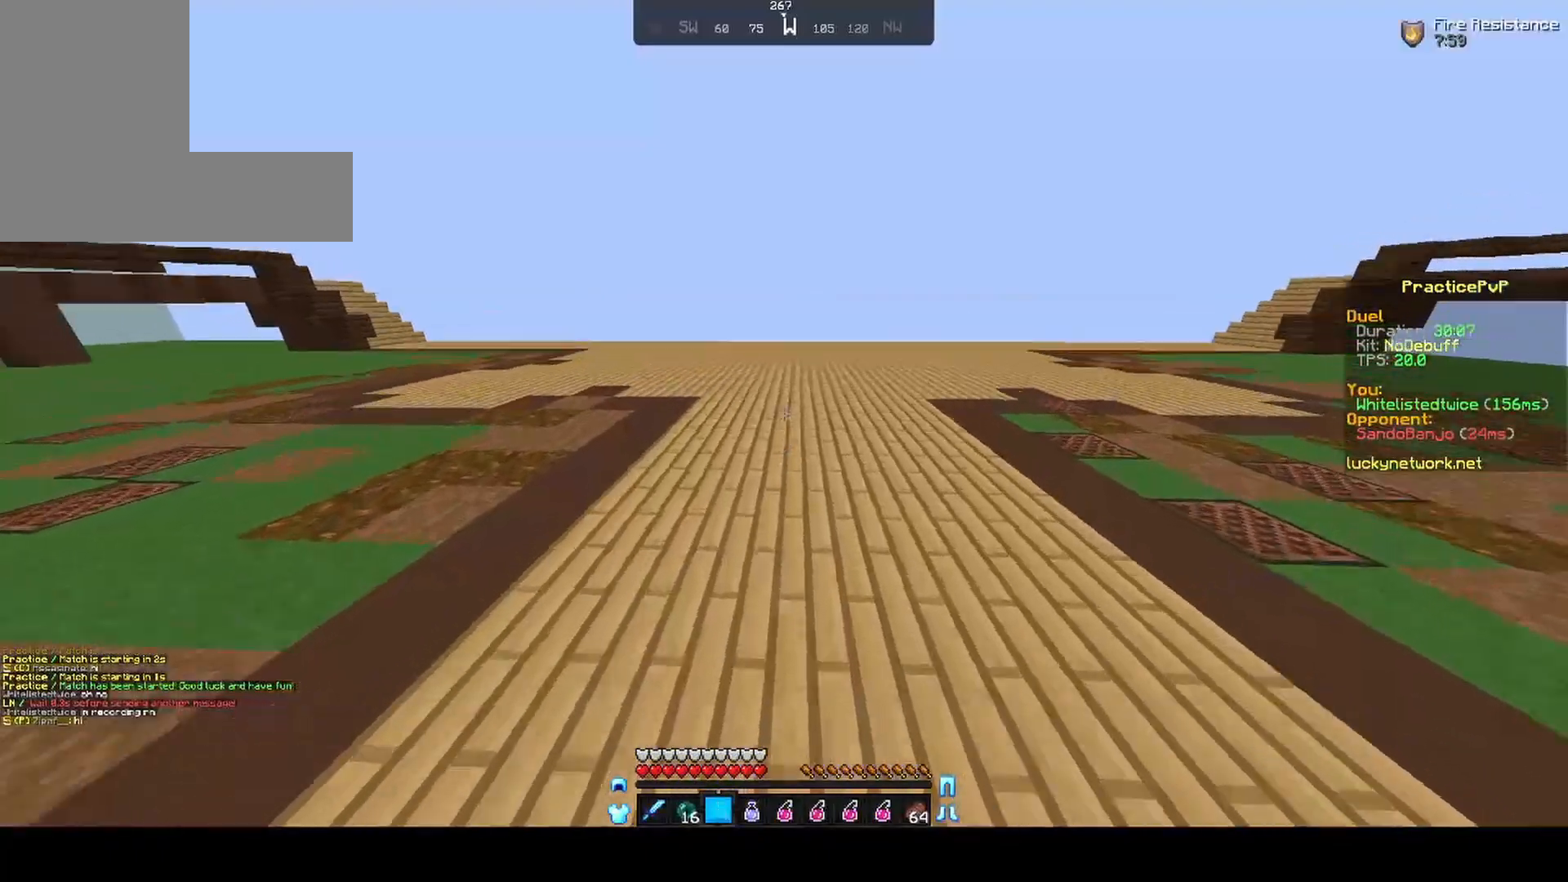
{"keys": ["w"], "mouse": ["left", "right"], "events": [[17, "mouse_left", "up"], [17, "mouse_right", "up"], [117, "mouse_left", "down"], [167, "mouse_right", "down"], [267, "a", "down"], [467, "a", "up"]]}
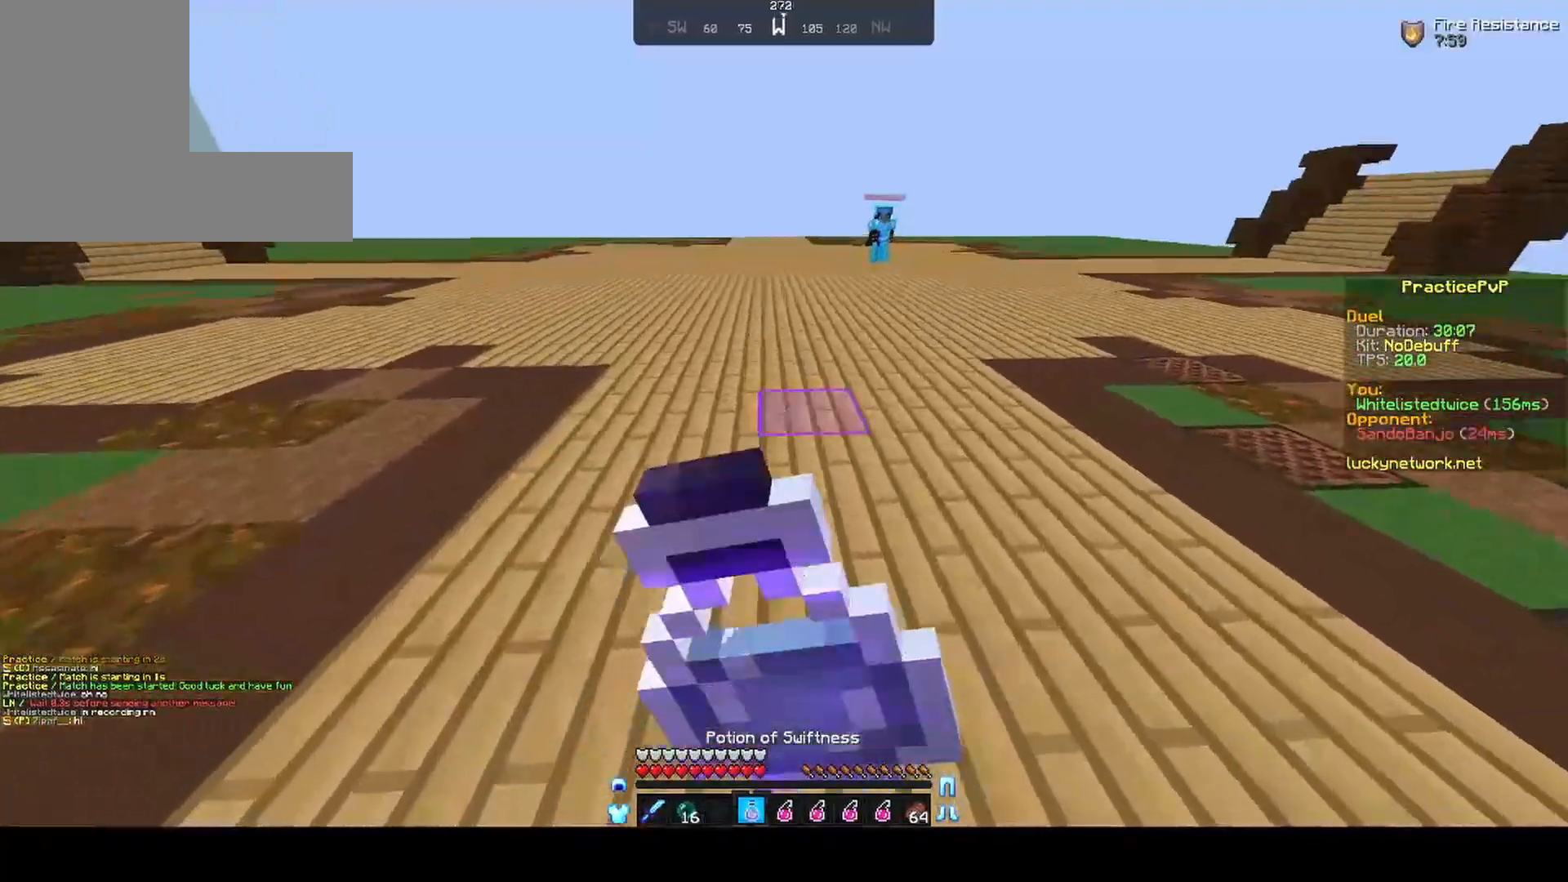
{"keys": ["a", "w"], "mouse": ["left", "right"], "events": [[483, "a", "down"]]}
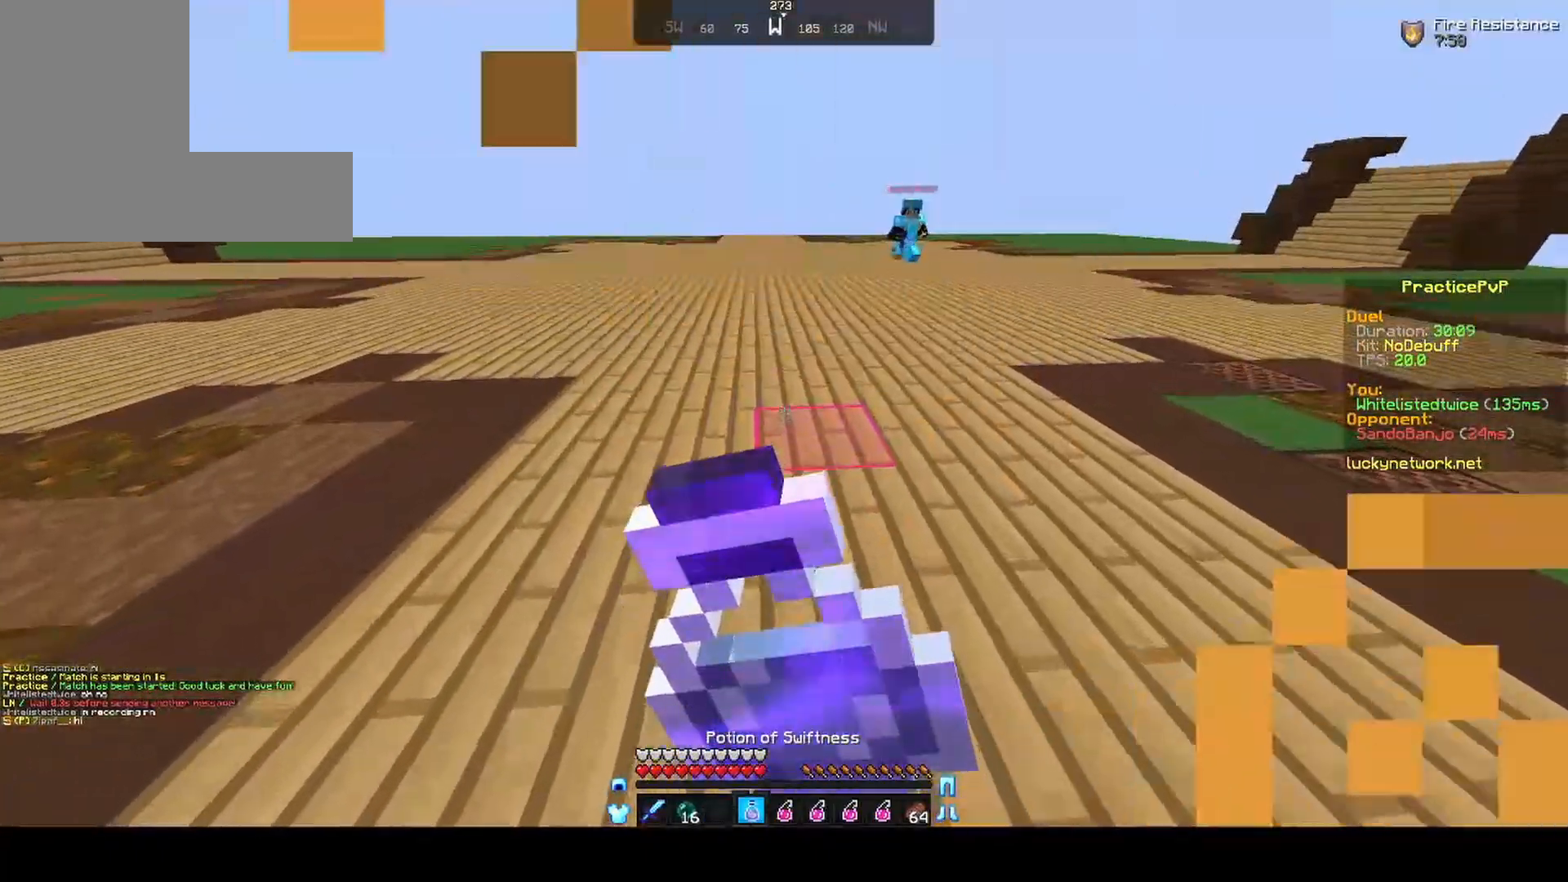
{"keys": ["w"], "mouse": ["left", "right"], "events": [[233, "a", "up"]]}
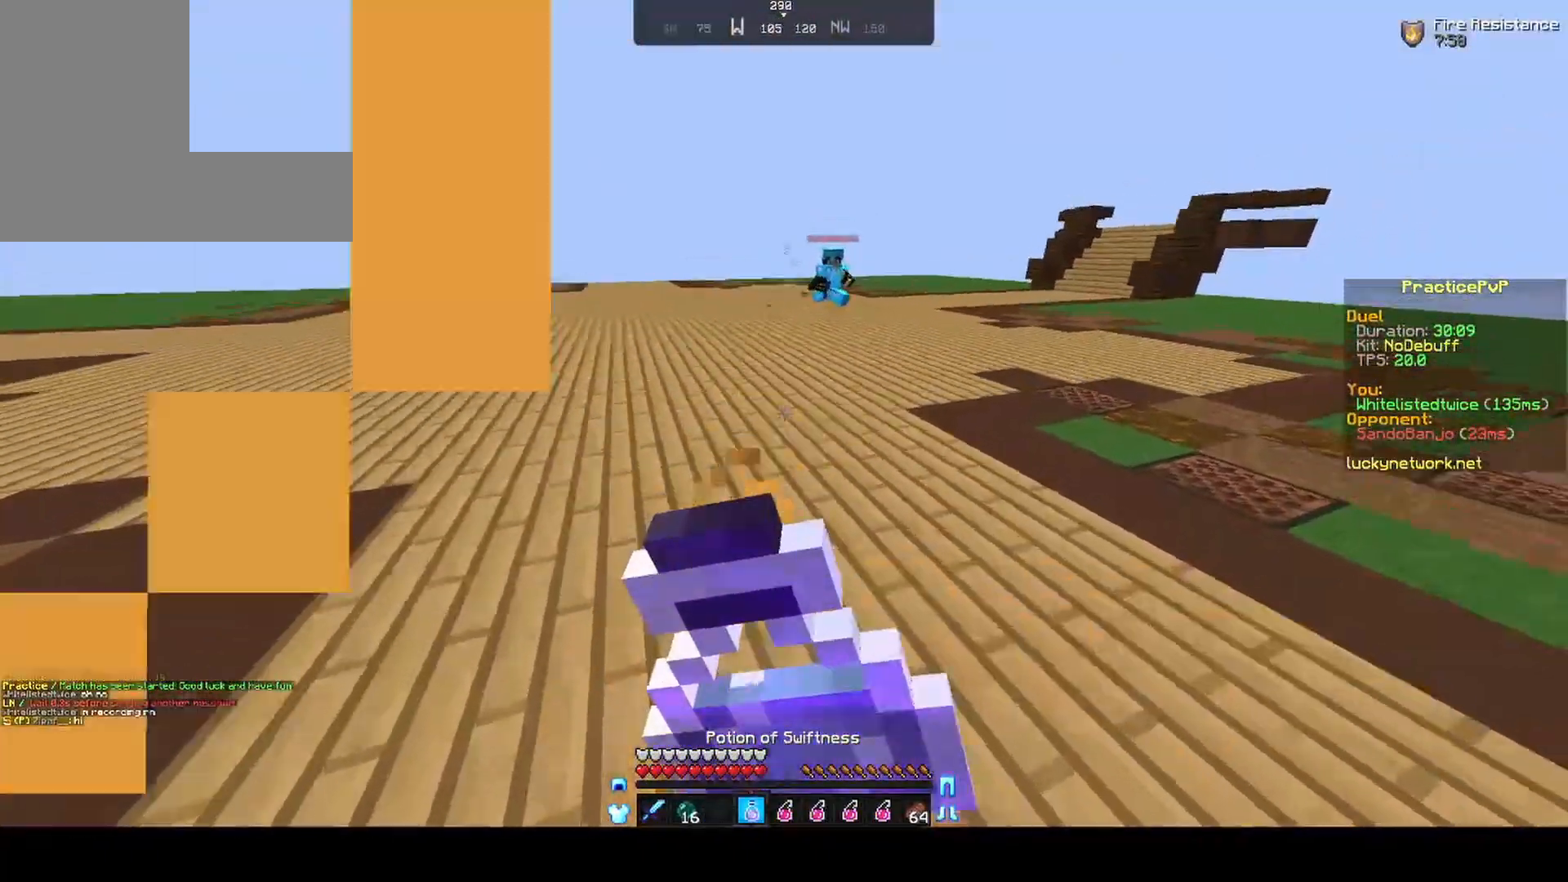
{"keys": [], "mouse": [], "events": [[183, "w", "up"], [450, "mouse_left", "up"], [450, "mouse_right", "up"]]}
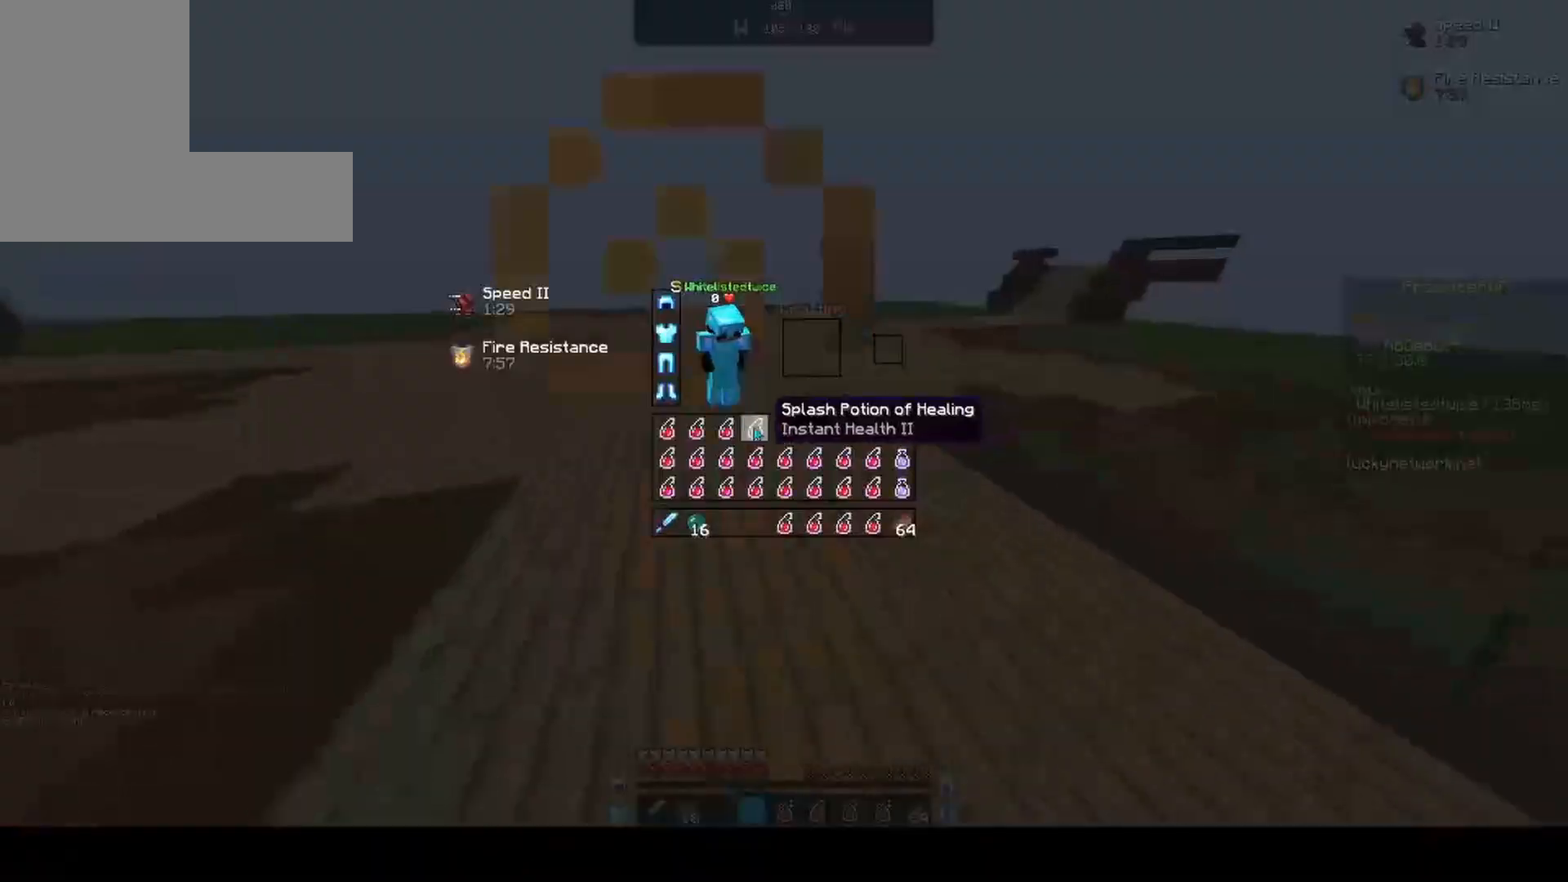
{"keys": [], "mouse": [], "events": []}
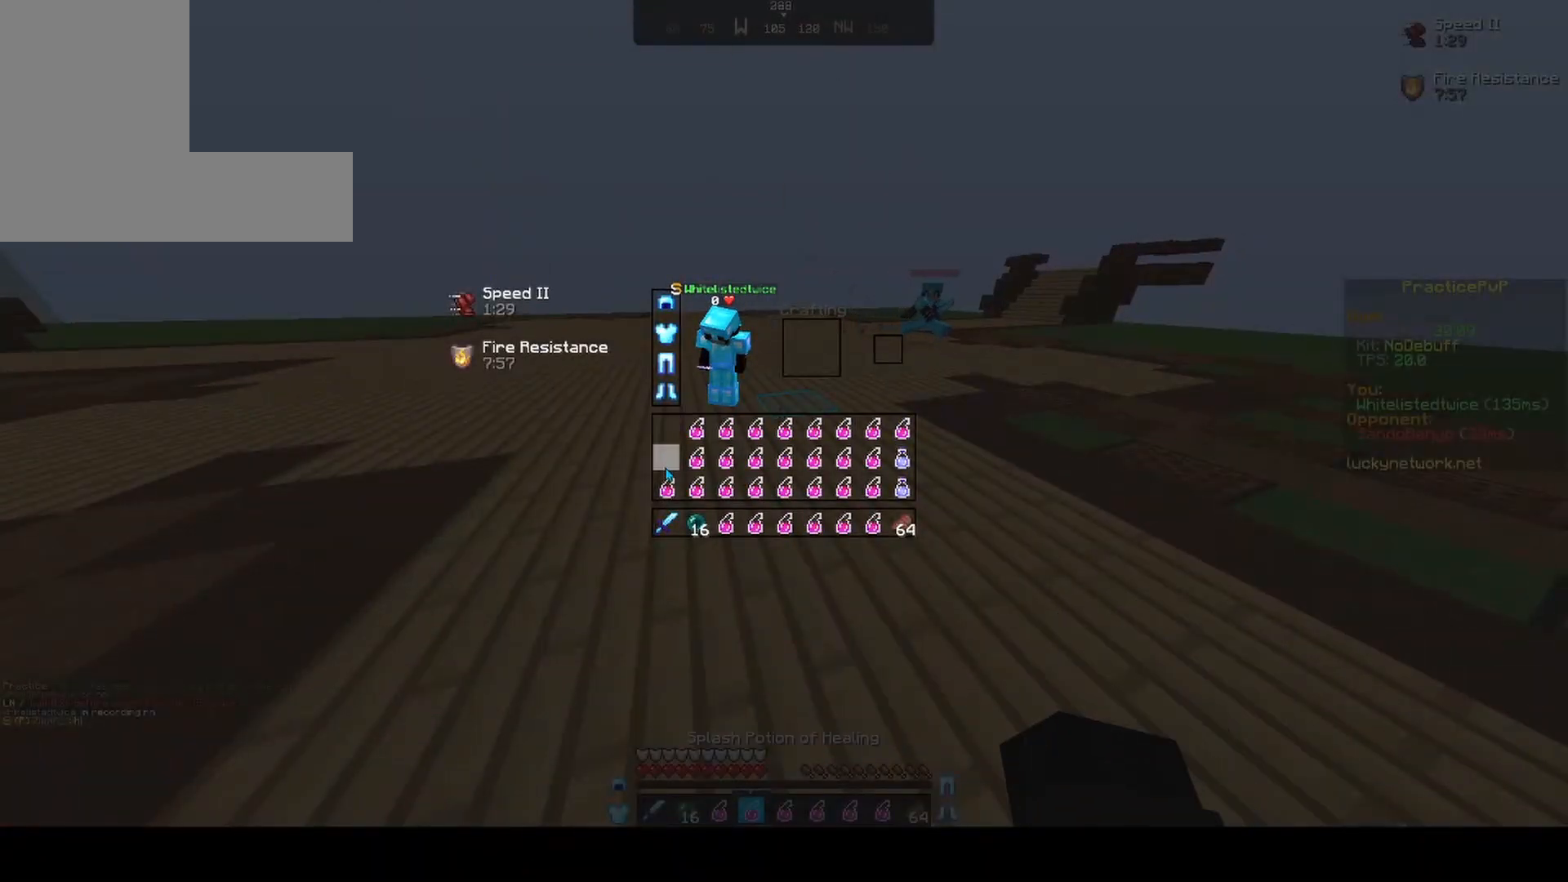
{"keys": ["d", "w"], "mouse": ["left"], "events": [[150, "w", "down"], [300, "w", "up"], [400, "d", "down"], [450, "mouse_left", "down"], [450, "w", "down"]]}
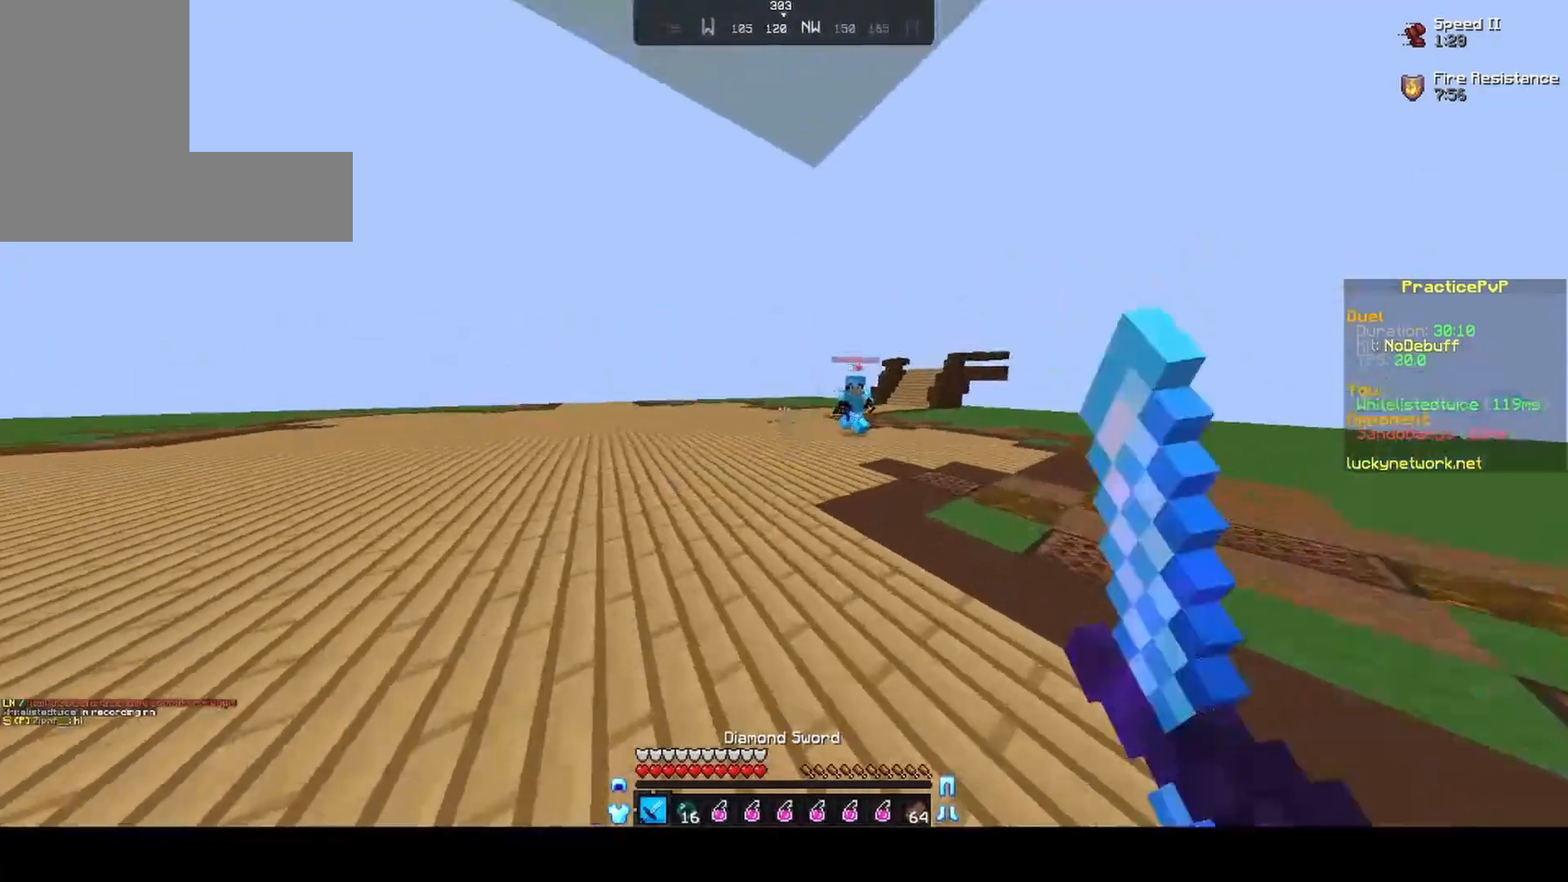
{"keys": ["d", "w"], "mouse": ["left"], "events": [[67, "a", "down"], [117, "d", "up"], [167, "mouse_left", "up"], [200, "a", "up"], [200, "d", "down"], [267, "mouse_left", "down"], [267, "w", "up"], [350, "mouse_left", "up"], [350, "w", "down"], [467, "mouse_left", "down"]]}
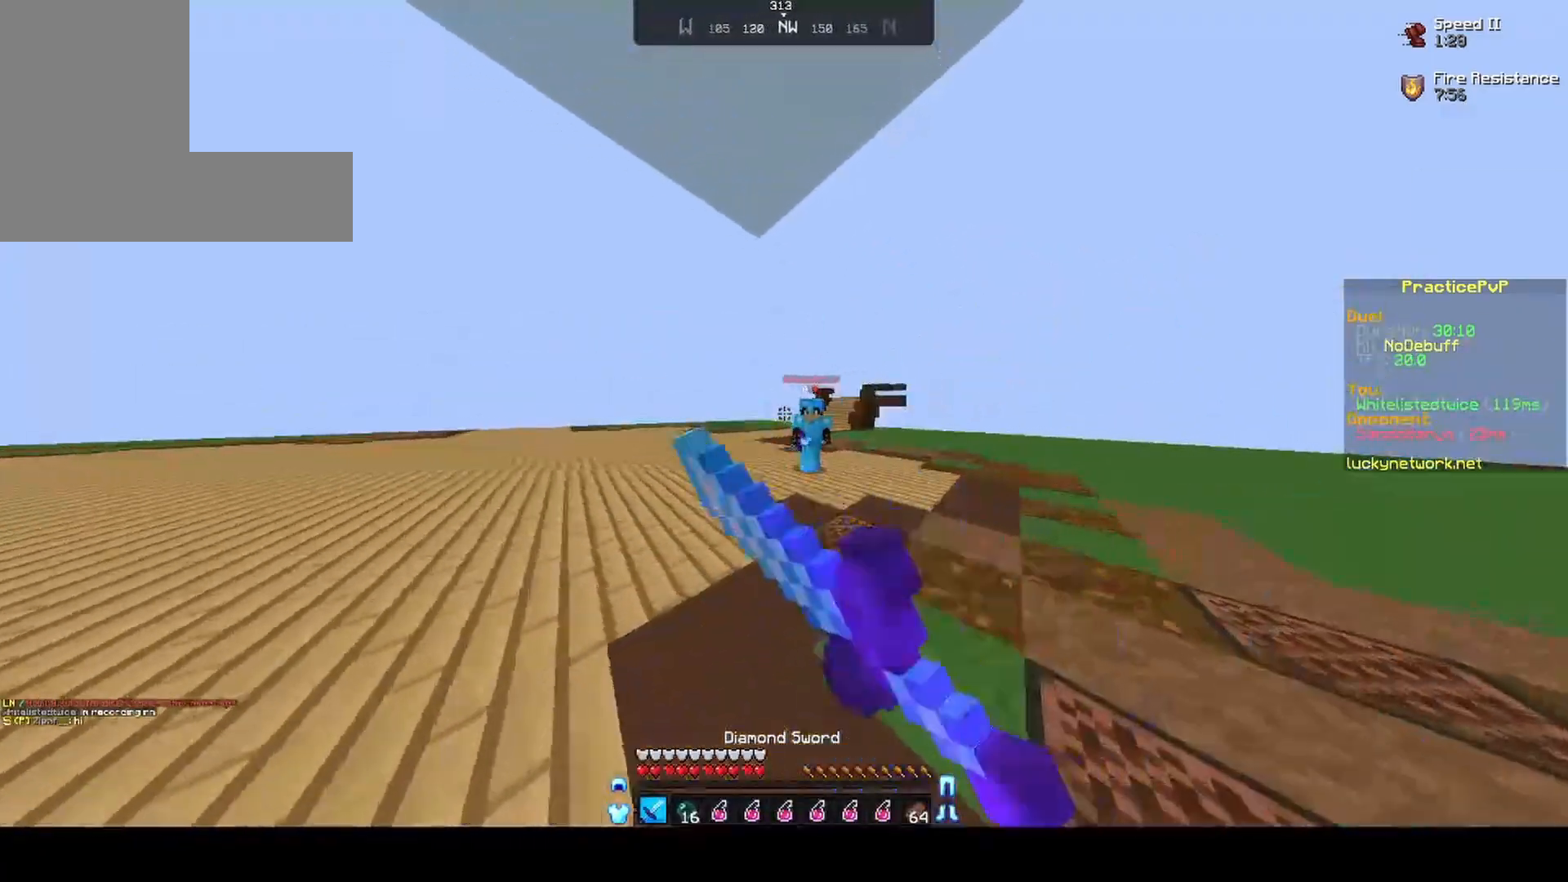
{"keys": ["d", "w"], "mouse": [], "events": [[67, "mouse_left", "up"], [167, "mouse_left", "down"], [267, "mouse_left", "up"], [367, "mouse_left", "down"], [417, "mouse_left", "up"]]}
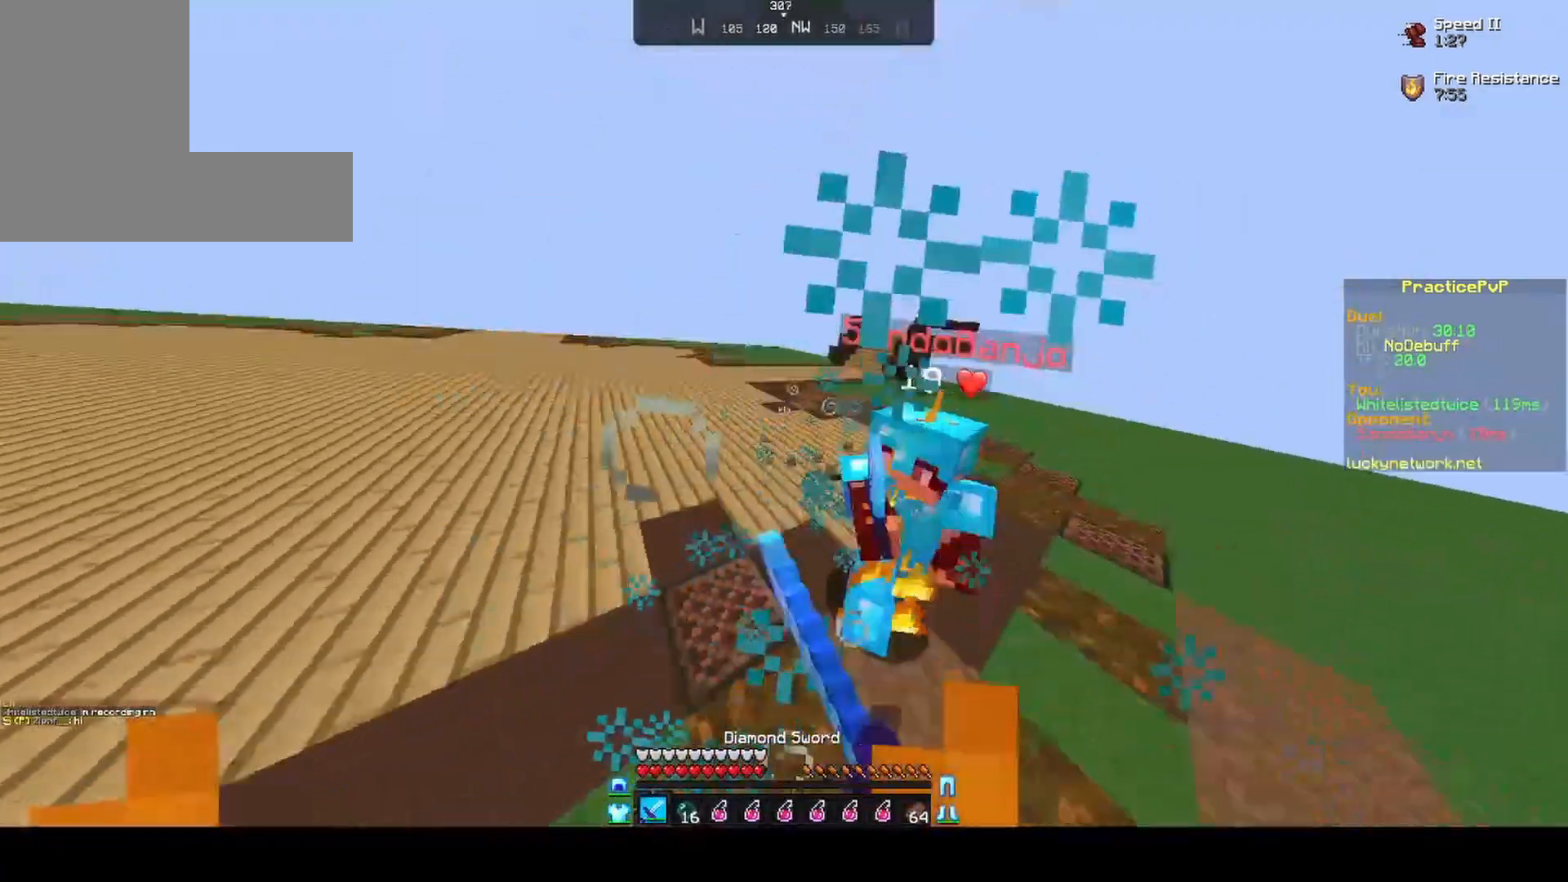
{"keys": ["d", "w"], "mouse": ["left"], "events": [[17, "w", "up"], [67, "mouse_left", "down"], [117, "mouse_left", "up"], [117, "w", "down"], [250, "mouse_left", "down"], [267, "d", "up"], [317, "d", "down"], [317, "mouse_left", "up"], [467, "mouse_left", "down"]]}
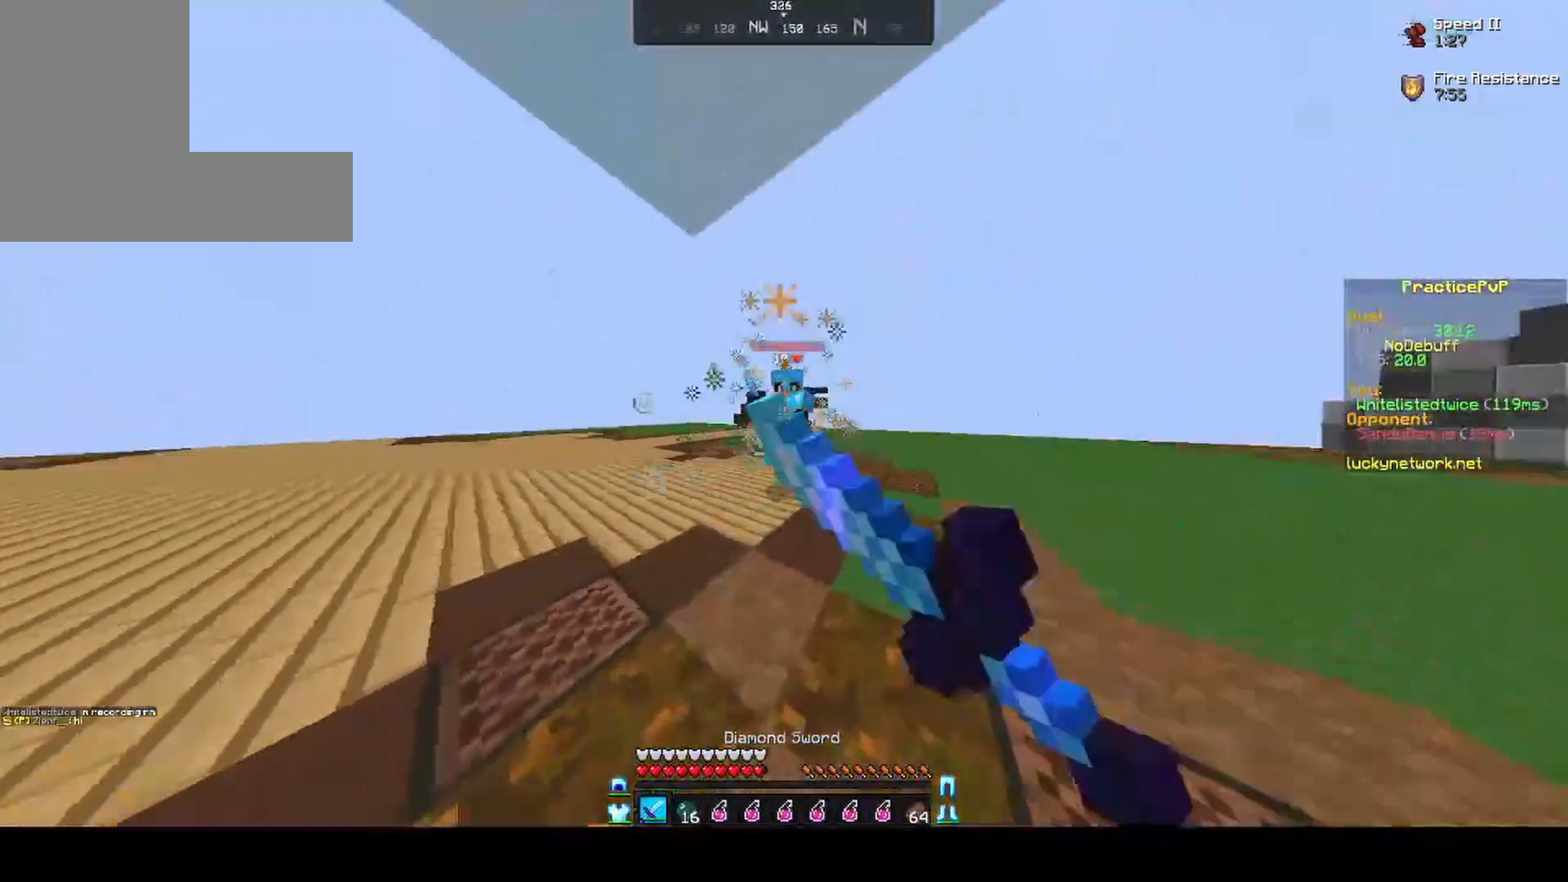
{"keys": ["d"], "mouse": ["left"], "events": [[17, "mouse_left", "up"], [67, "mouse_left", "down"], [167, "mouse_left", "up"], [267, "mouse_left", "down"], [367, "mouse_left", "up"], [483, "mouse_left", "down"], [483, "w", "up"]]}